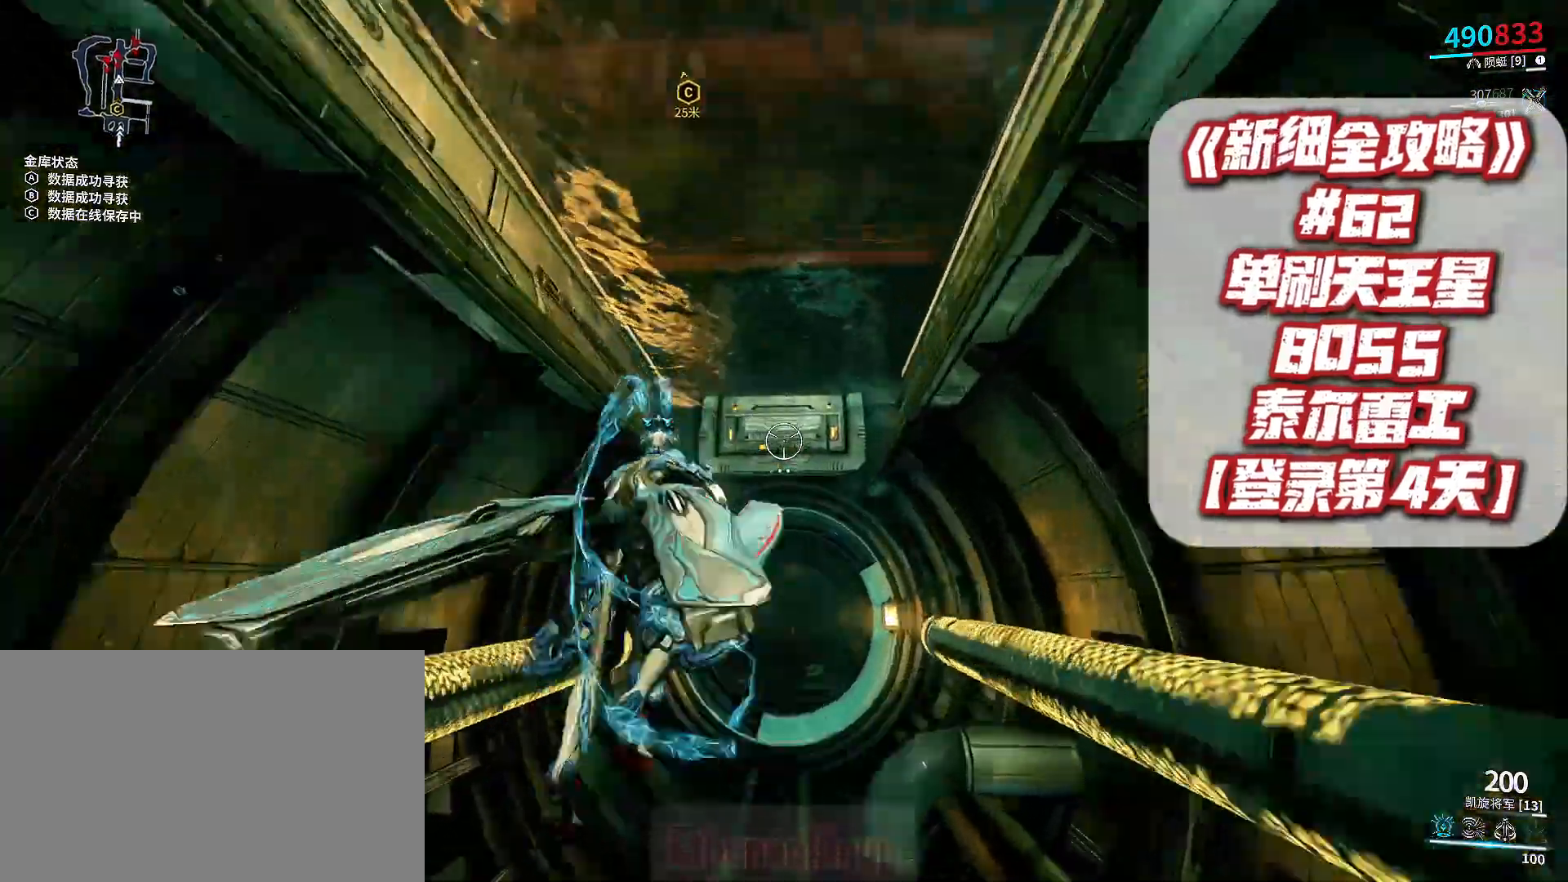
Gameplay with a controller (Xbox layout); each line is a JSON object with the inputs held at the frame after it (dt_ms = milliseconds from this image to that frame). "events" lists button and stick changes between this image and that frame as [ms after this image, input, new state], when the widget could be followed in between. Not read: B L3 R3.
{"dt_ms": 500, "buttons": [], "left_stick": "center", "right_stick": "center", "events": [[100, "left_stick", "center"]]}
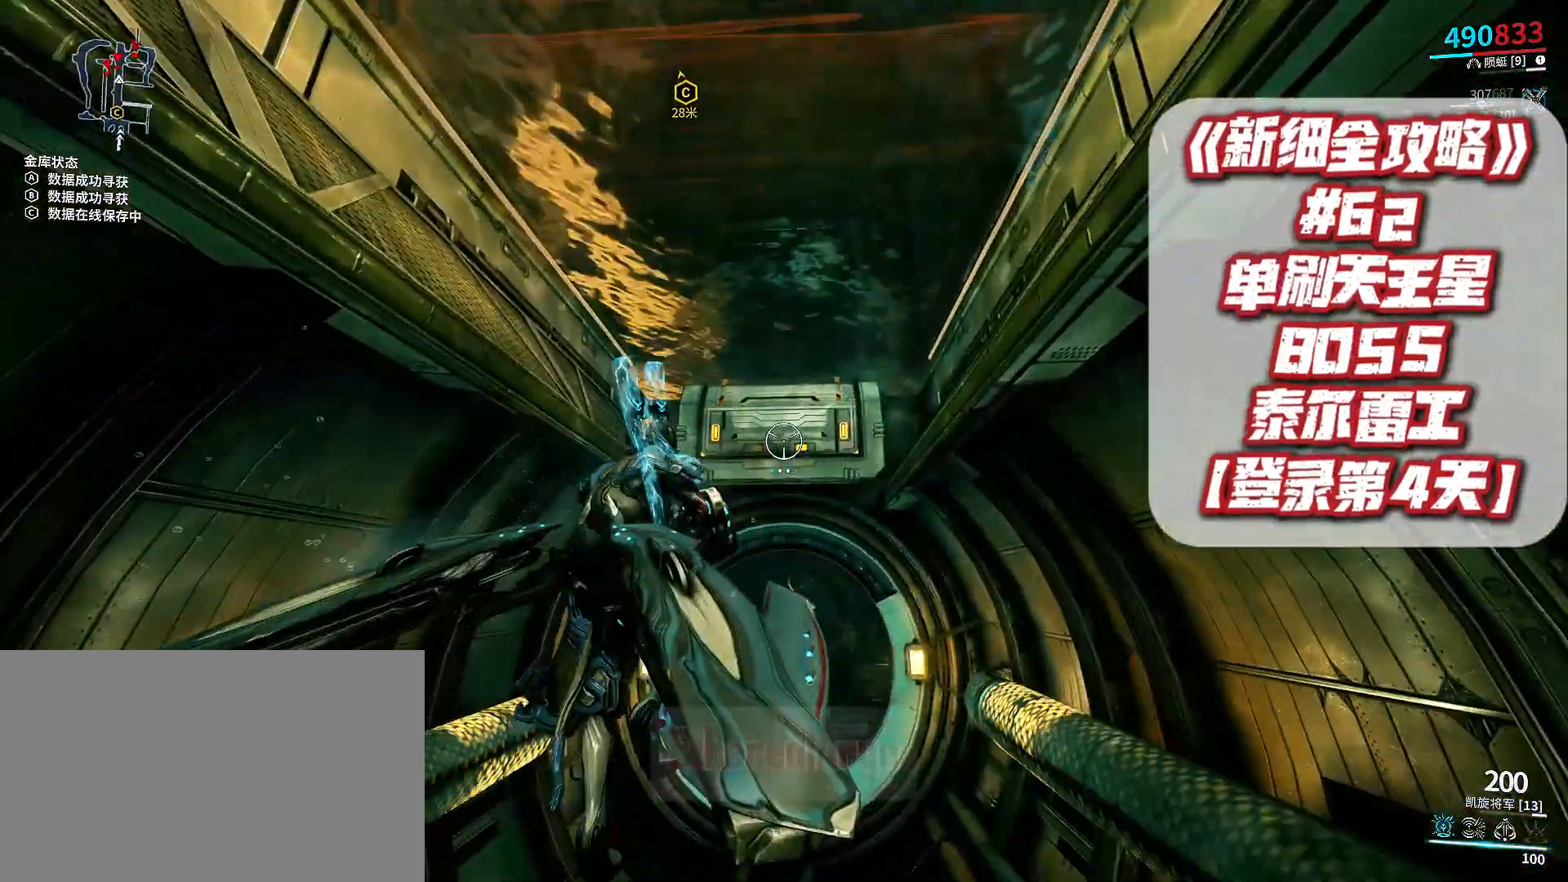
{"dt_ms": 500, "buttons": [], "left_stick": "center", "right_stick": "center", "events": [[167, "left_stick", "up"], [367, "left_stick", "center"]]}
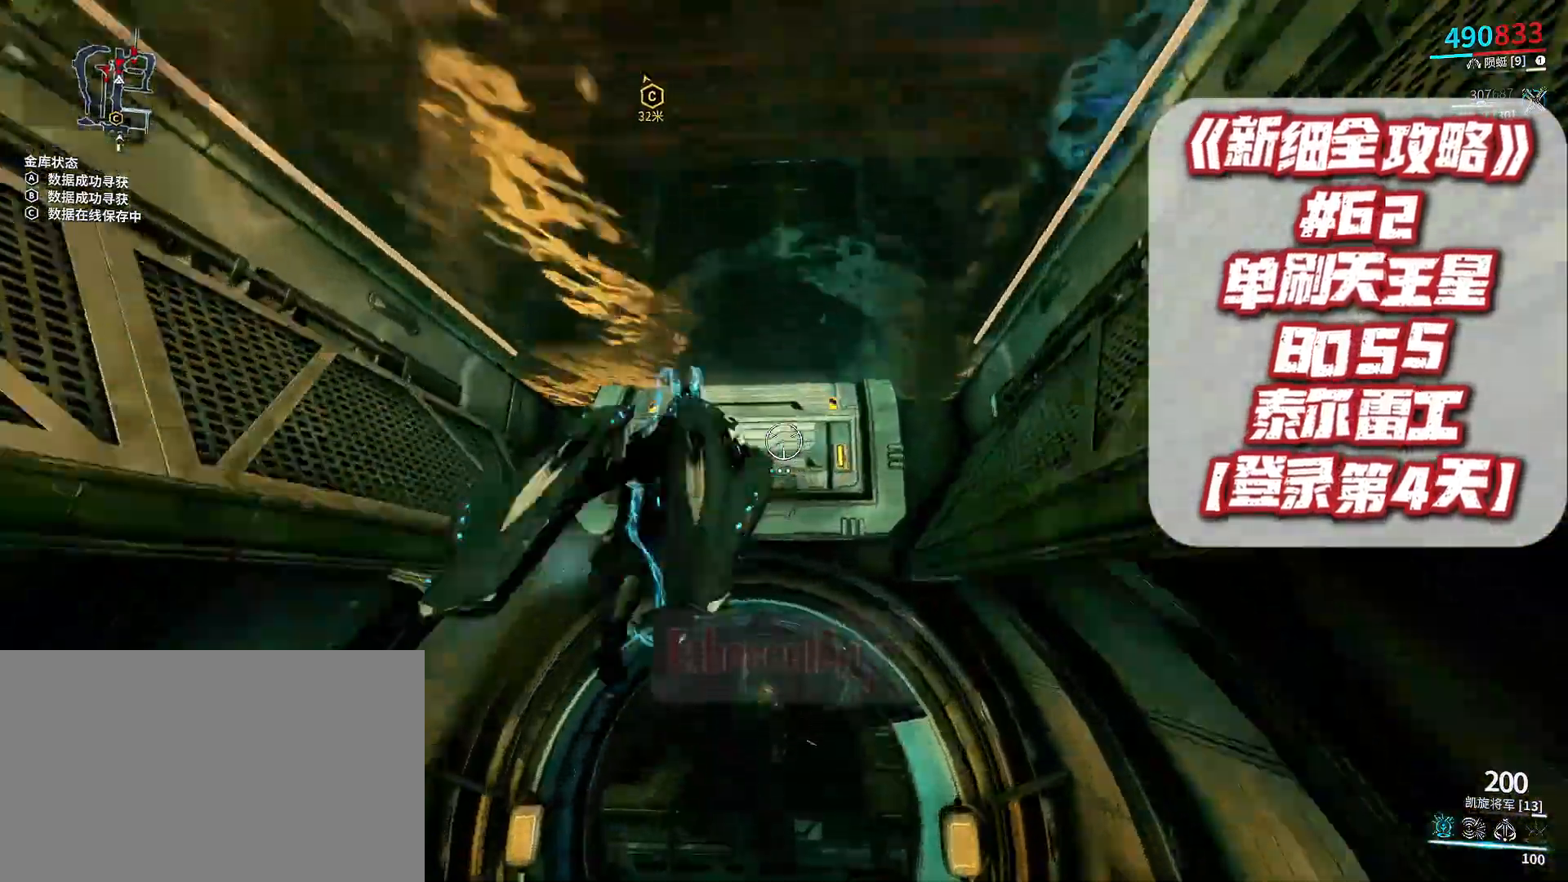
{"dt_ms": 500, "buttons": [], "left_stick": "up", "right_stick": "center", "events": [[300, "left_stick", "up"]]}
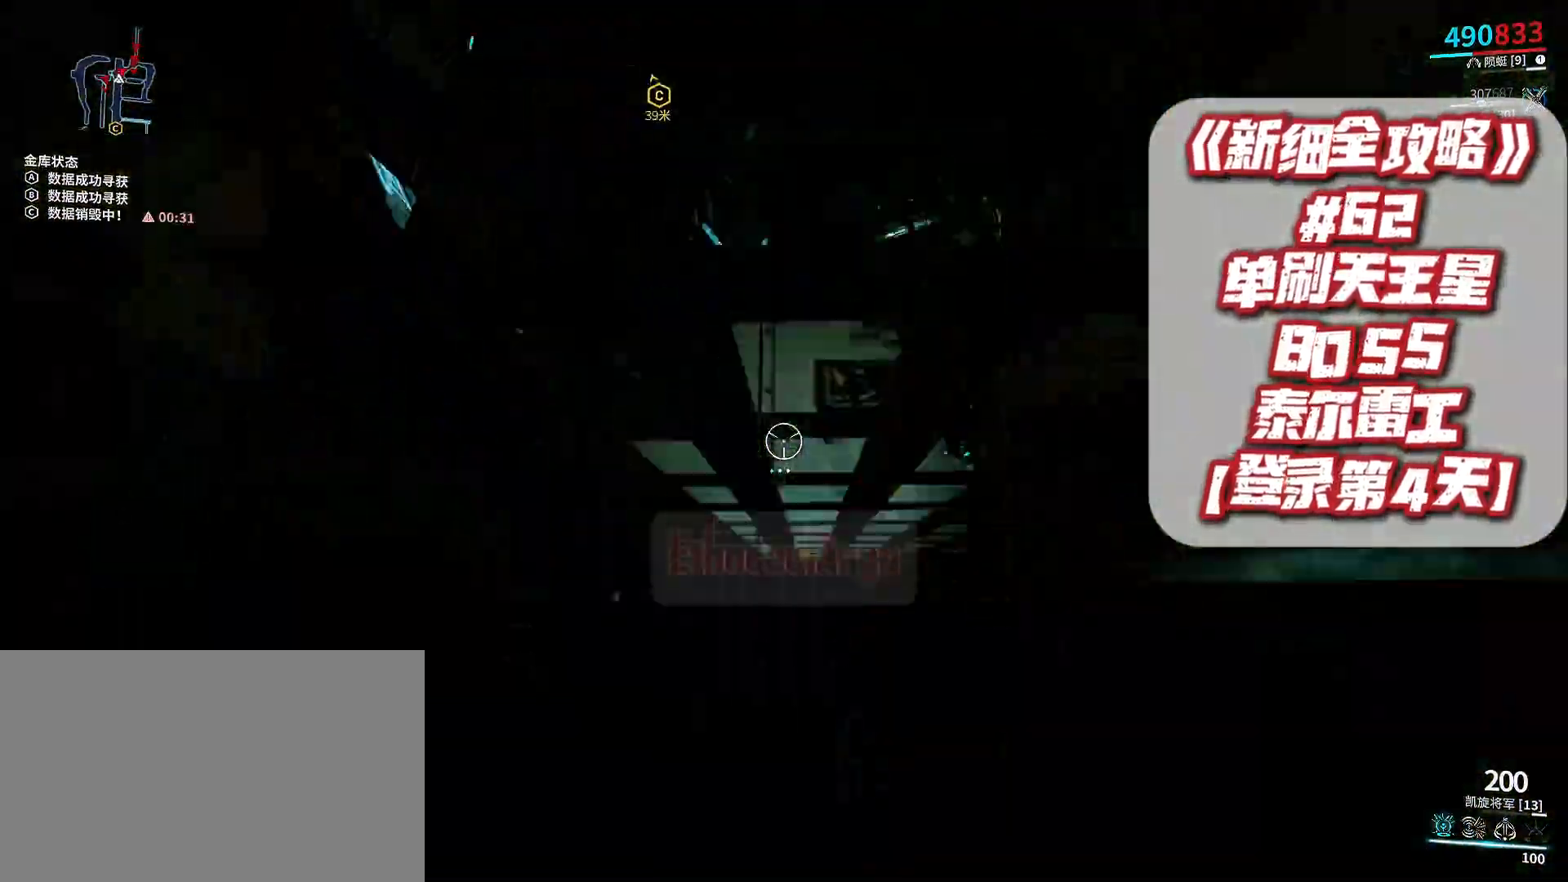
{"dt_ms": 500, "buttons": [], "left_stick": "center", "right_stick": "center", "events": [[67, "right_stick", "right"], [100, "left_stick", "center"], [233, "right_stick", "center"], [333, "right_stick", "up-right"], [400, "right_stick", "center"]]}
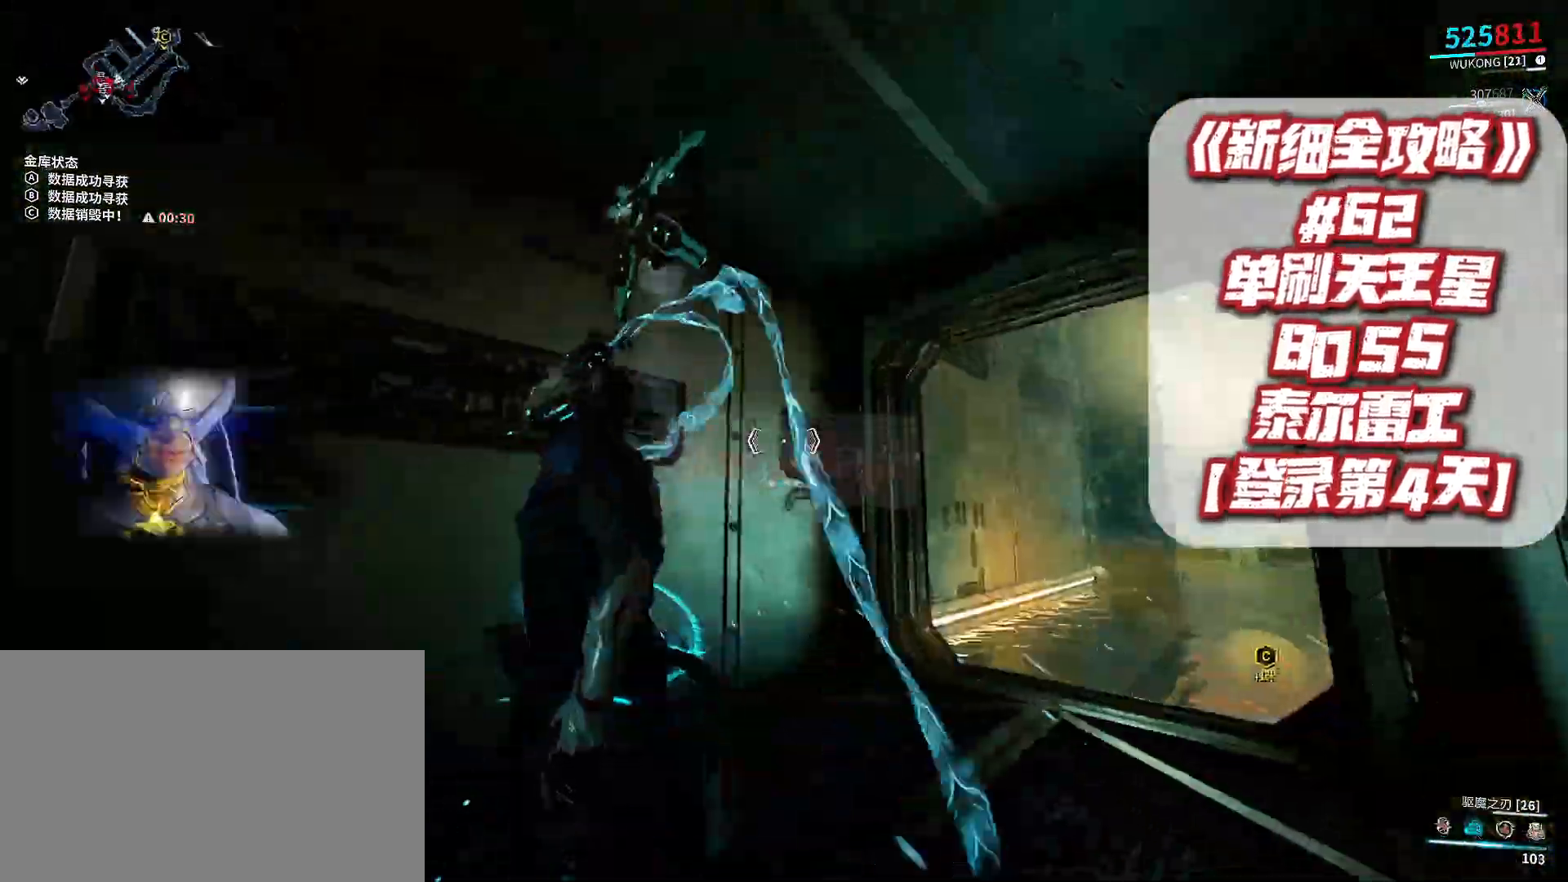
{"dt_ms": 500, "buttons": [], "left_stick": "up", "right_stick": "center", "events": [[33, "right_stick", "down-right"], [67, "left_stick", "up-right"], [100, "right_stick", "center"], [233, "X", "down"], [300, "X", "up"], [300, "left_stick", "up"], [400, "right_stick", "up-right"], [467, "right_stick", "center"]]}
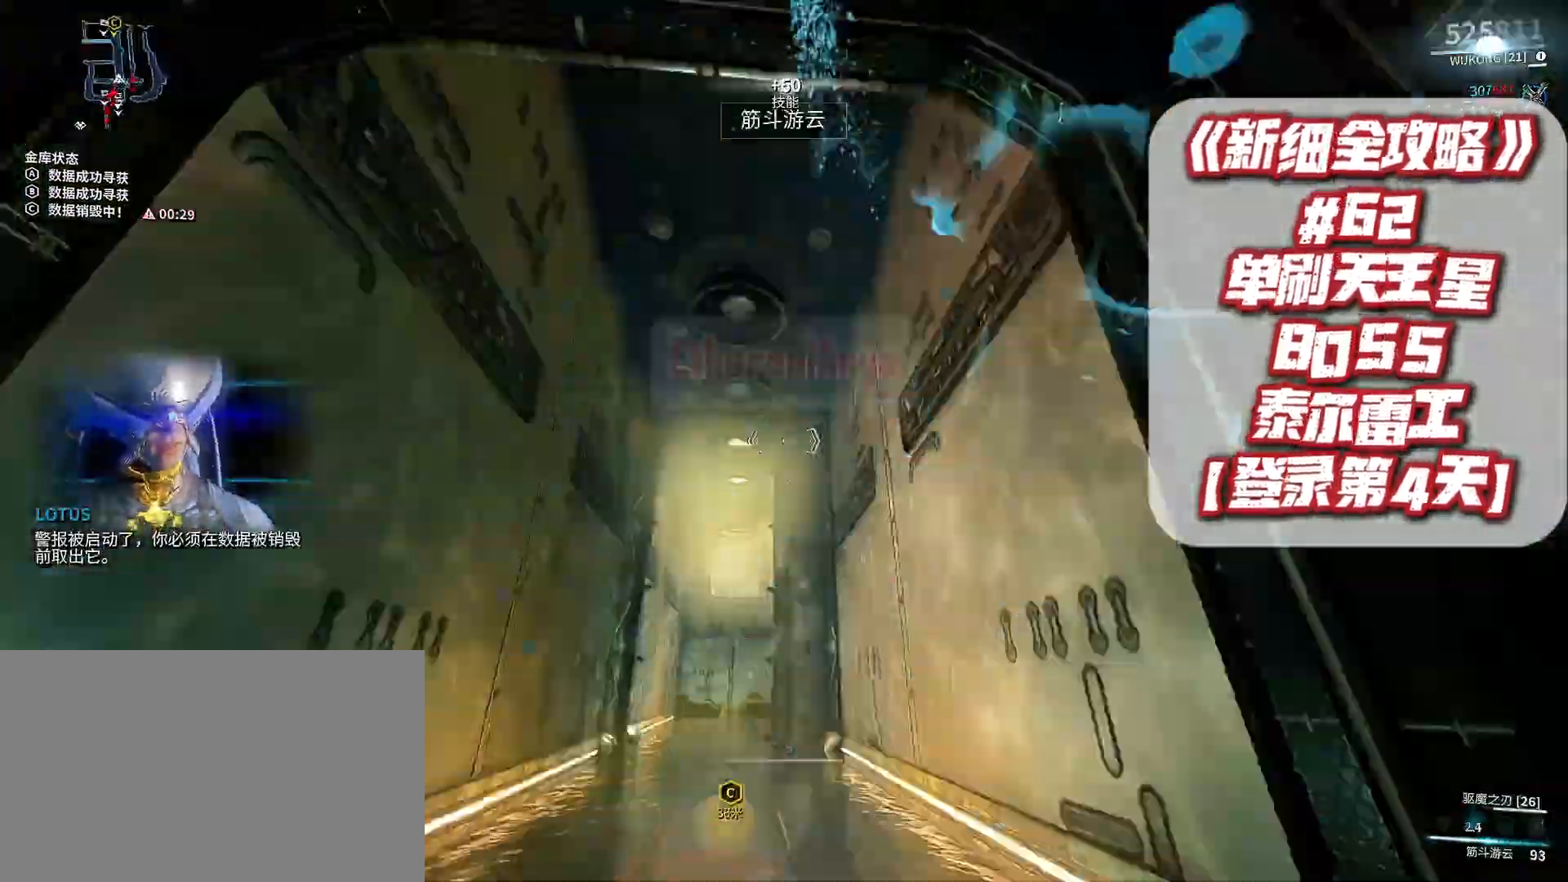
{"dt_ms": 500, "buttons": [], "left_stick": "up", "right_stick": "center", "events": [[167, "right_stick", "down"], [233, "right_stick", "center"], [400, "right_stick", "down"], [467, "right_stick", "center"]]}
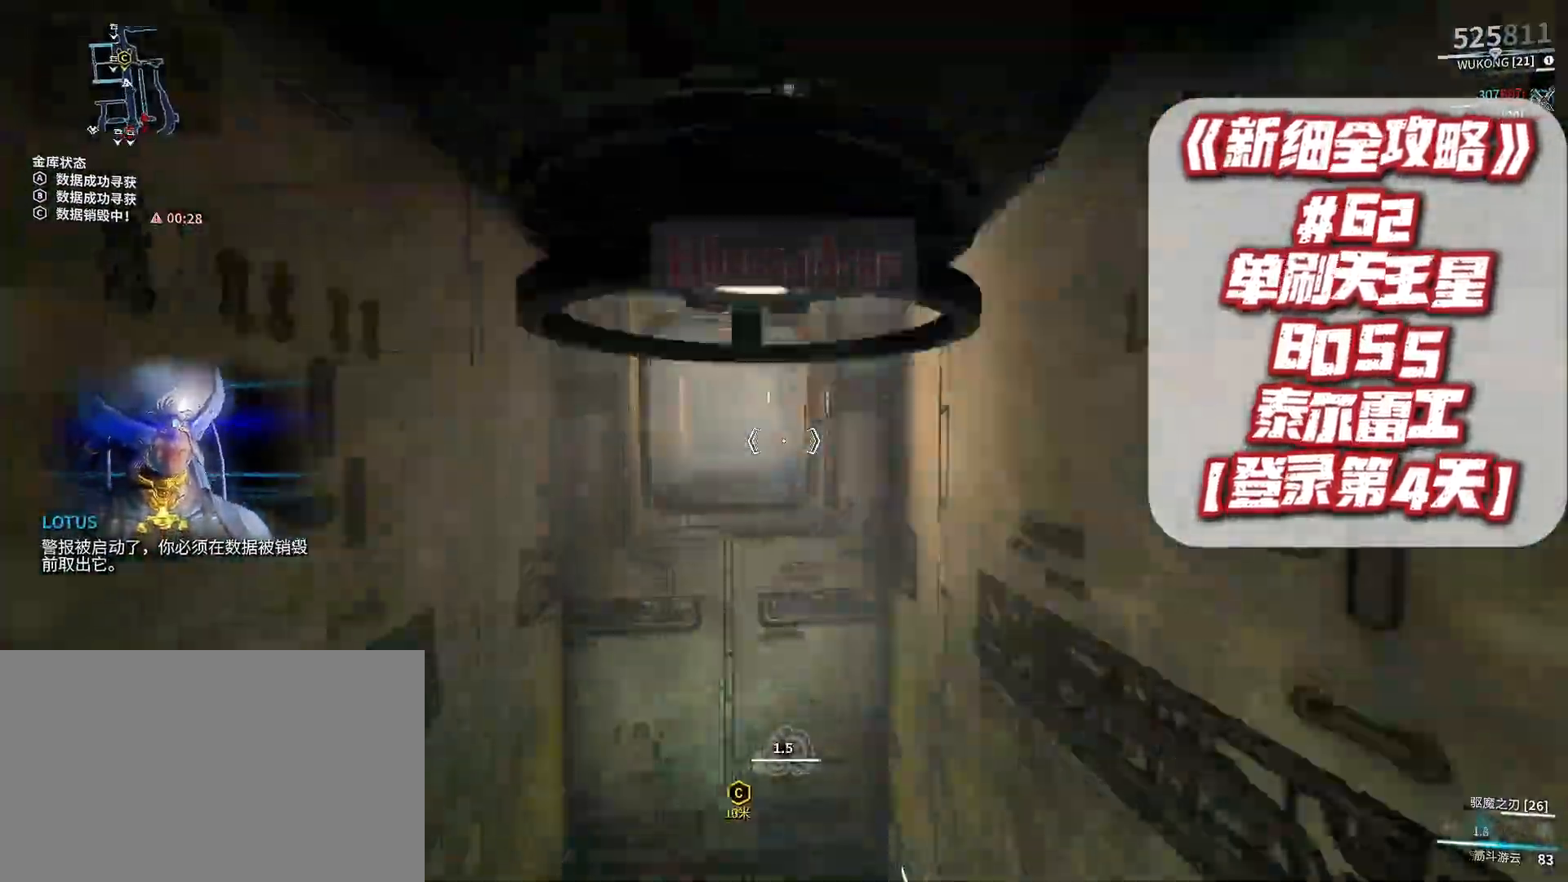
{"dt_ms": 1000, "buttons": [], "left_stick": "up-right", "right_stick": "down-right", "events": [[67, "right_stick", "up"], [133, "right_stick", "center"], [200, "right_stick", "down"], [333, "right_stick", "center"], [367, "left_stick", "center"], [433, "right_stick", "down-left"], [467, "left_stick", "up"], [533, "right_stick", "center"], [633, "right_stick", "down-left"], [667, "left_stick", "up-left"], [767, "right_stick", "center"], [1000, "left_stick", "up-right"], [1000, "right_stick", "down-right"]]}
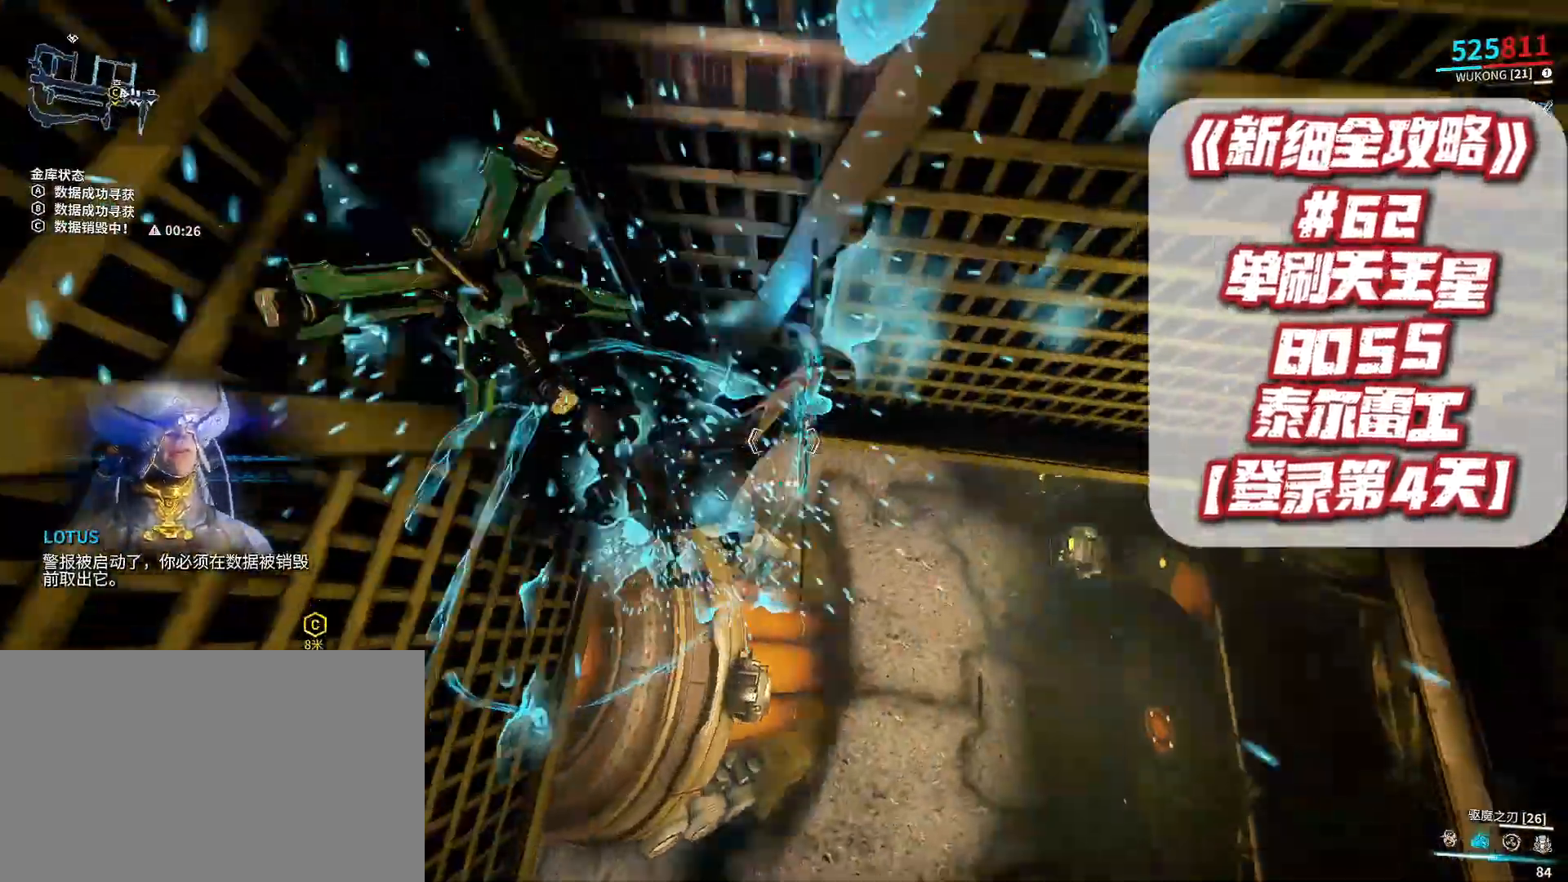
{"dt_ms": 1000, "buttons": [], "left_stick": "up-right", "right_stick": "center", "events": [[133, "right_stick", "center"], [367, "left_stick", "center"], [400, "right_stick", "up-left"], [500, "left_stick", "up-left"], [567, "right_stick", "center"], [867, "right_stick", "up-left"], [900, "left_stick", "up-right"], [967, "right_stick", "center"]]}
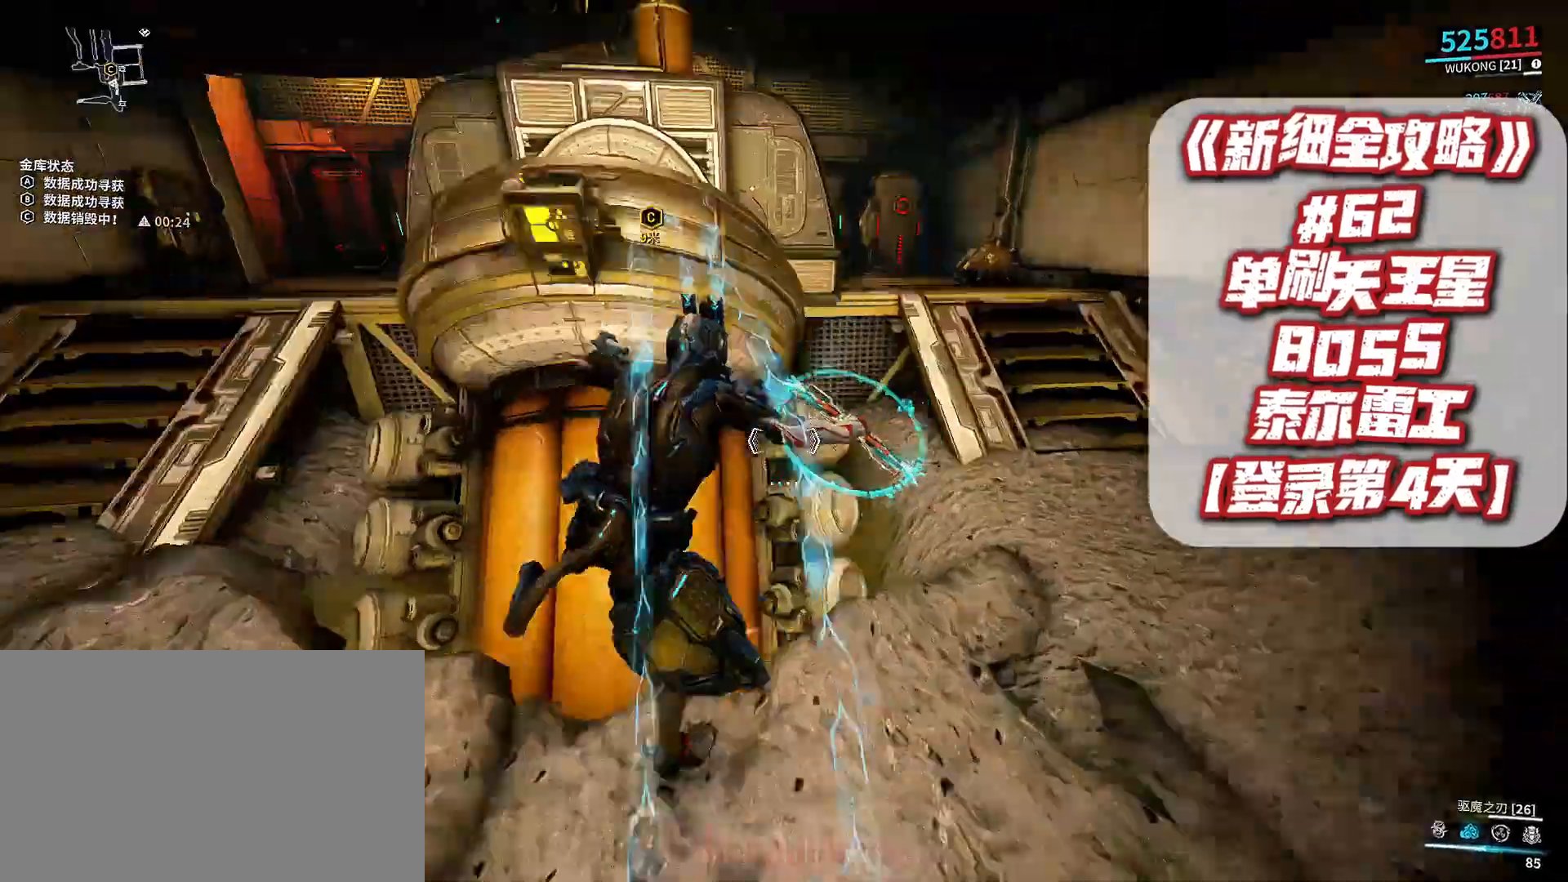
{"dt_ms": 500, "buttons": [], "left_stick": "up-right", "right_stick": "left", "events": [[267, "left_stick", "up"], [433, "right_stick", "left"], [467, "left_stick", "up-right"]]}
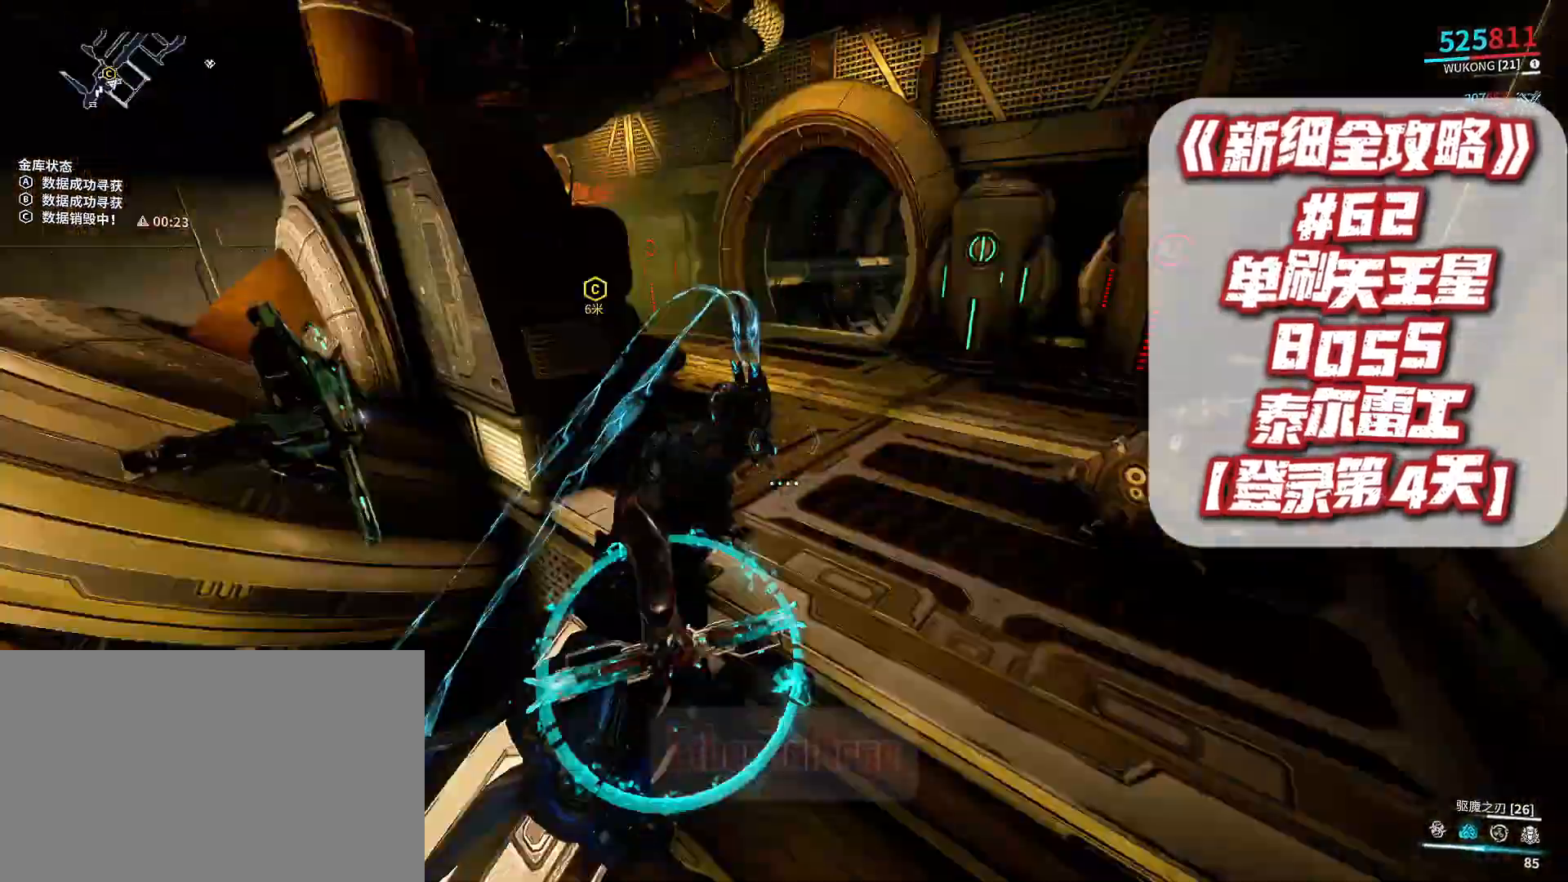
{"dt_ms": 500, "buttons": [], "left_stick": "up-left", "right_stick": "center", "events": [[33, "right_stick", "center"], [167, "right_stick", "left"], [267, "right_stick", "center"], [467, "left_stick", "up-left"]]}
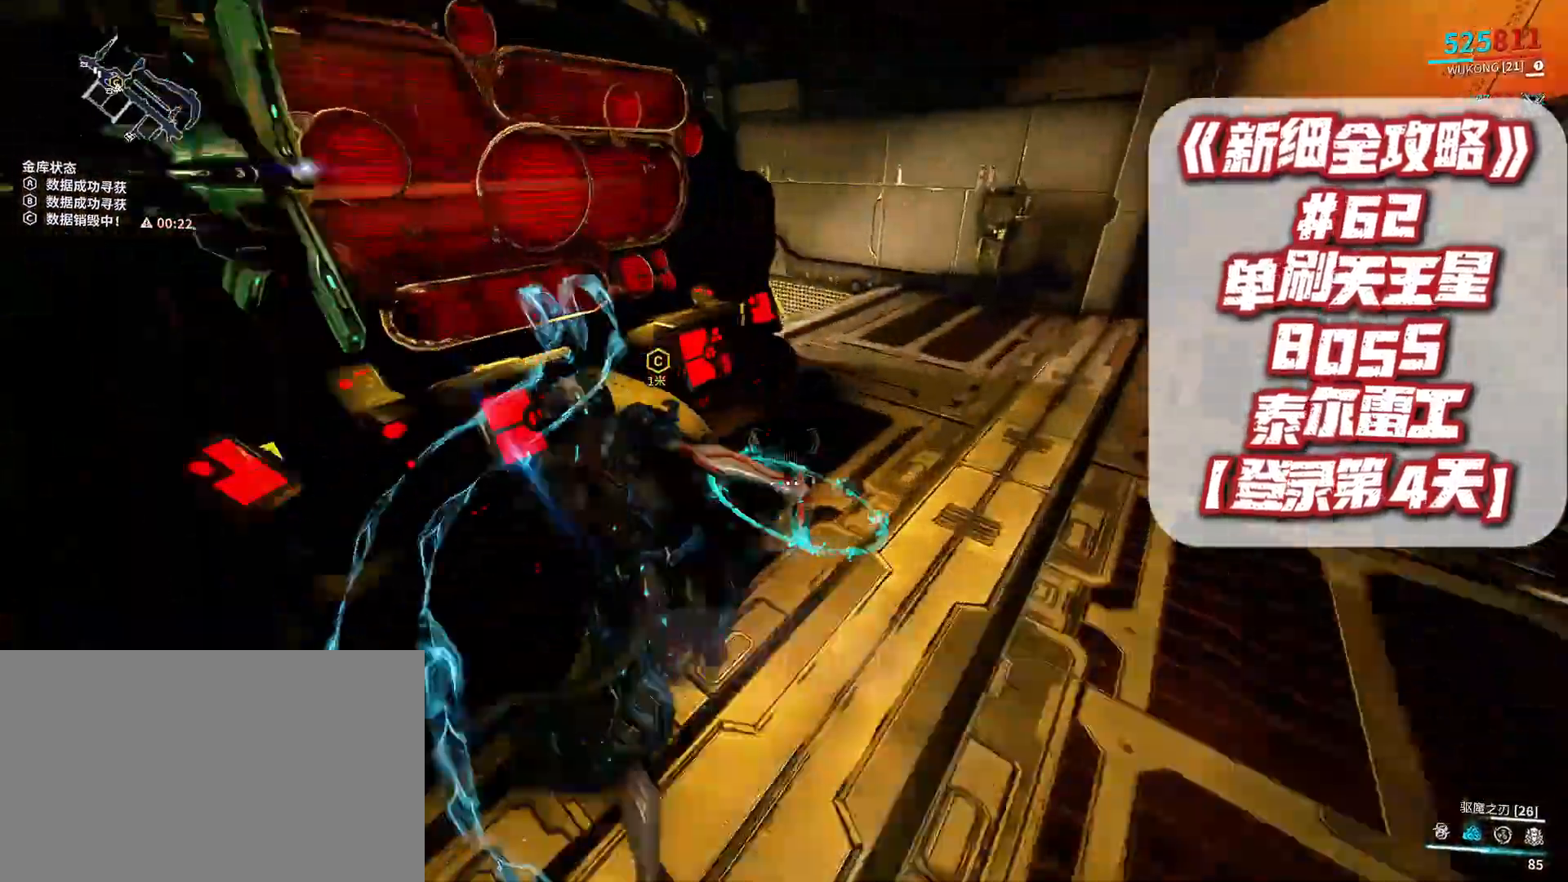
{"dt_ms": 1000, "buttons": [], "left_stick": "center", "right_stick": "center", "events": [[33, "left_stick", "center"], [67, "X", "down"], [100, "X", "up"]]}
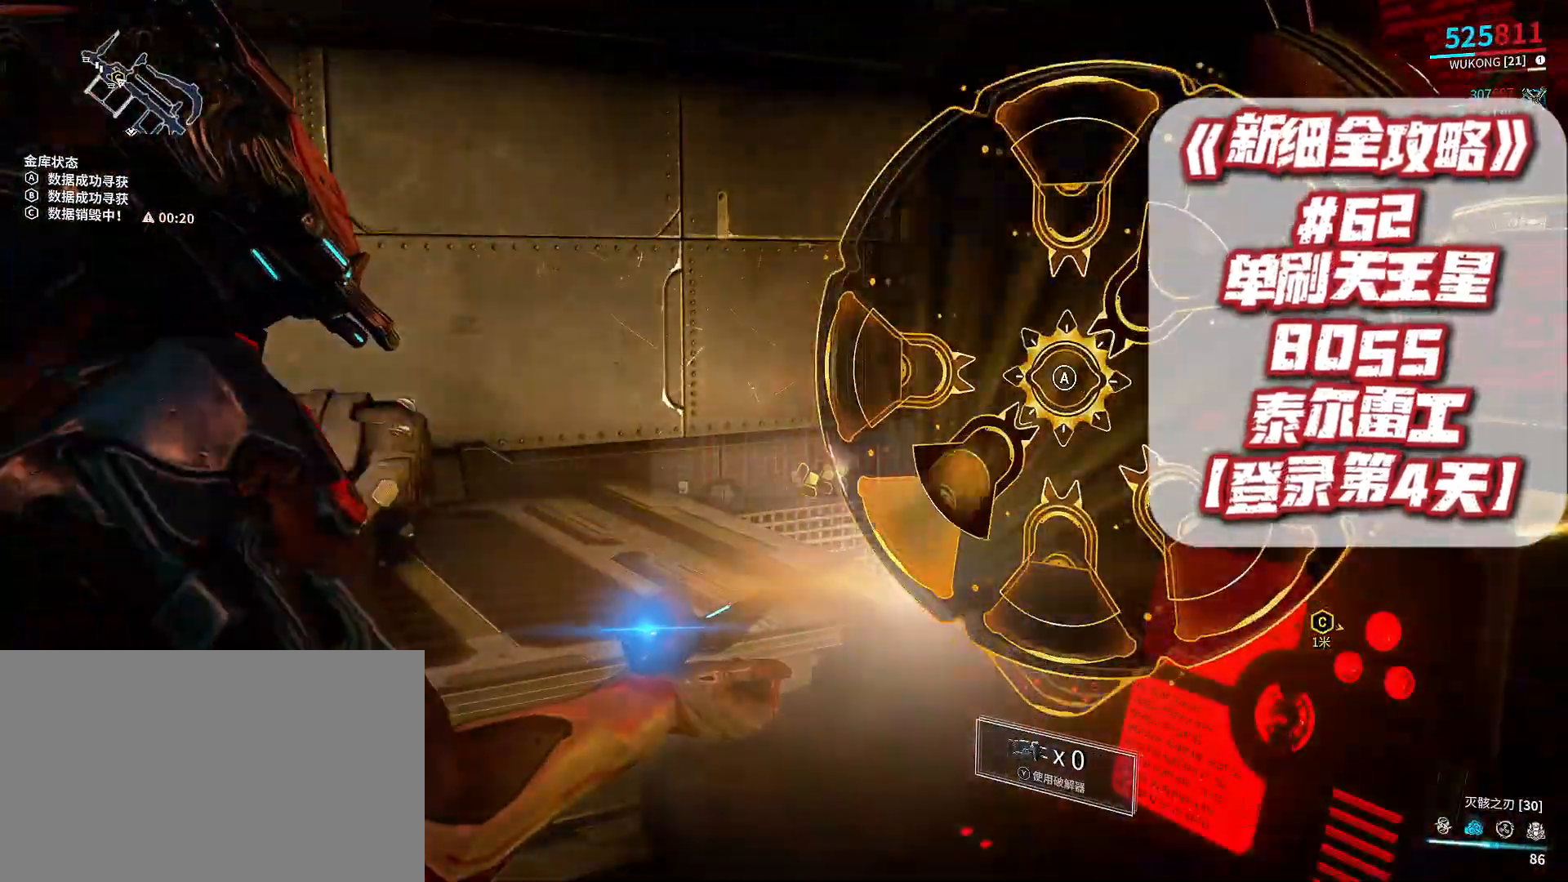
{"dt_ms": 500, "buttons": [], "left_stick": "center", "right_stick": "center", "events": []}
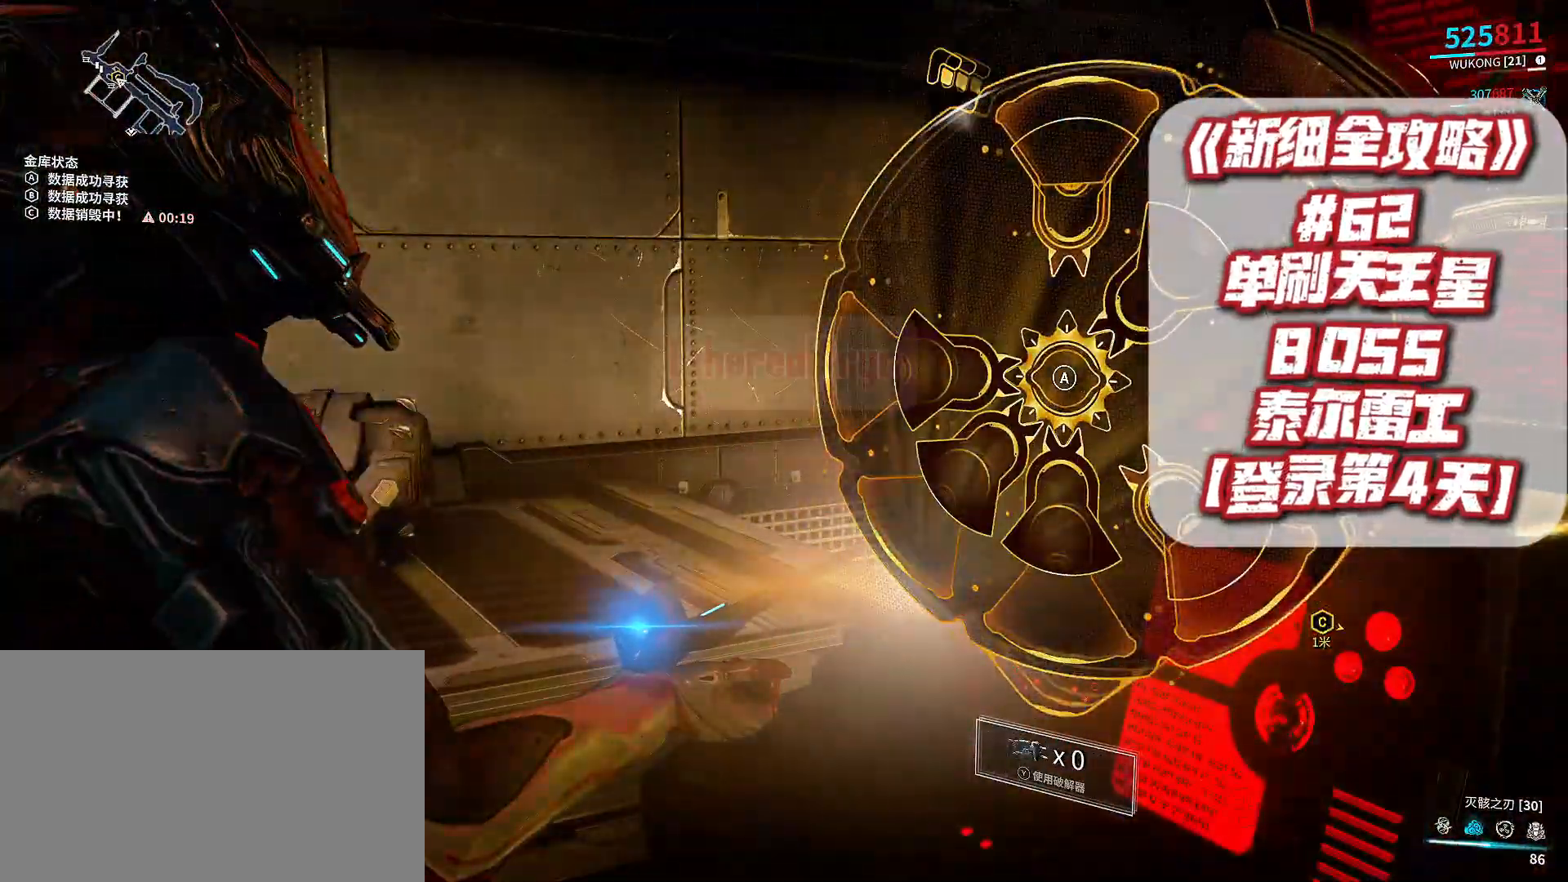
{"dt_ms": 500, "buttons": ["A"], "left_stick": "center", "right_stick": "center", "events": [[467, "A", "down"]]}
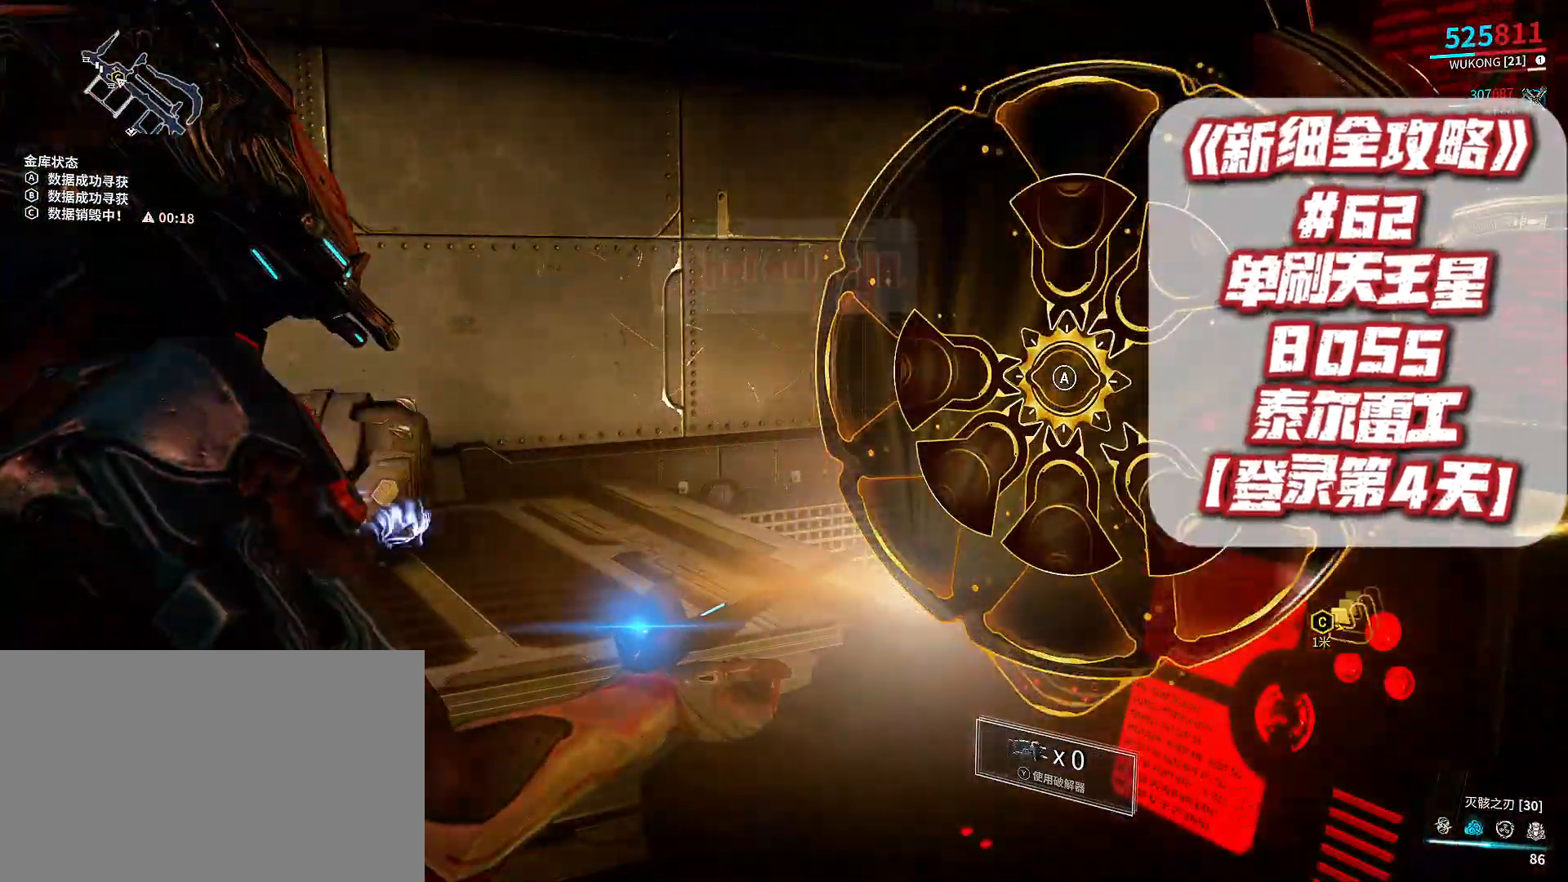
{"dt_ms": 1000, "buttons": [], "left_stick": "up-left", "right_stick": "center"}
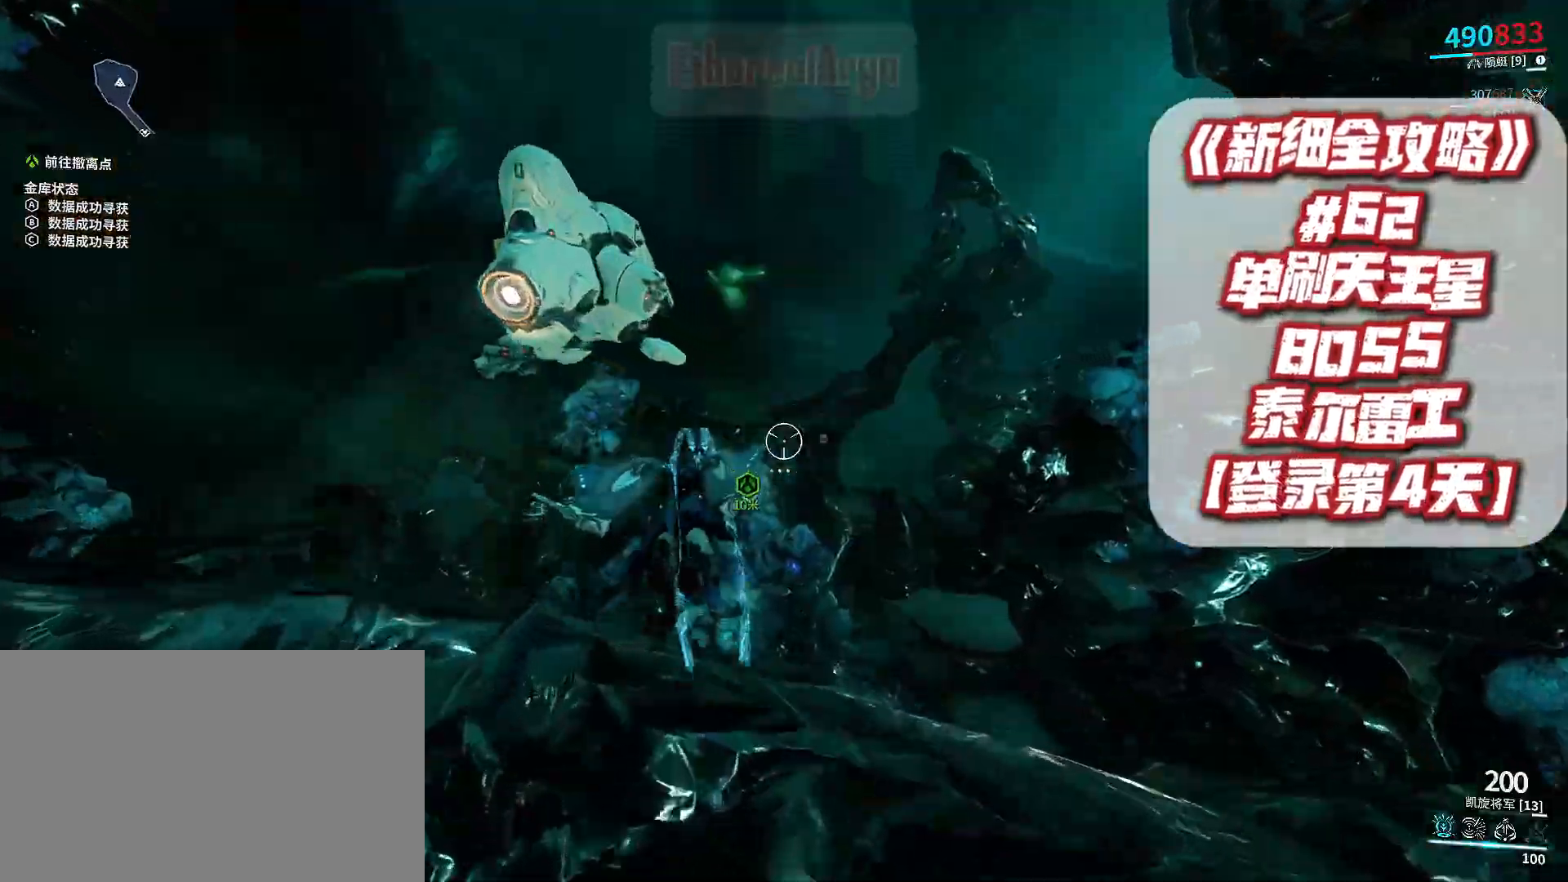
{"dt_ms": 500, "buttons": [], "left_stick": "center", "right_stick": "center", "events": [[33, "left_stick", "up"], [267, "left_stick", "center"]]}
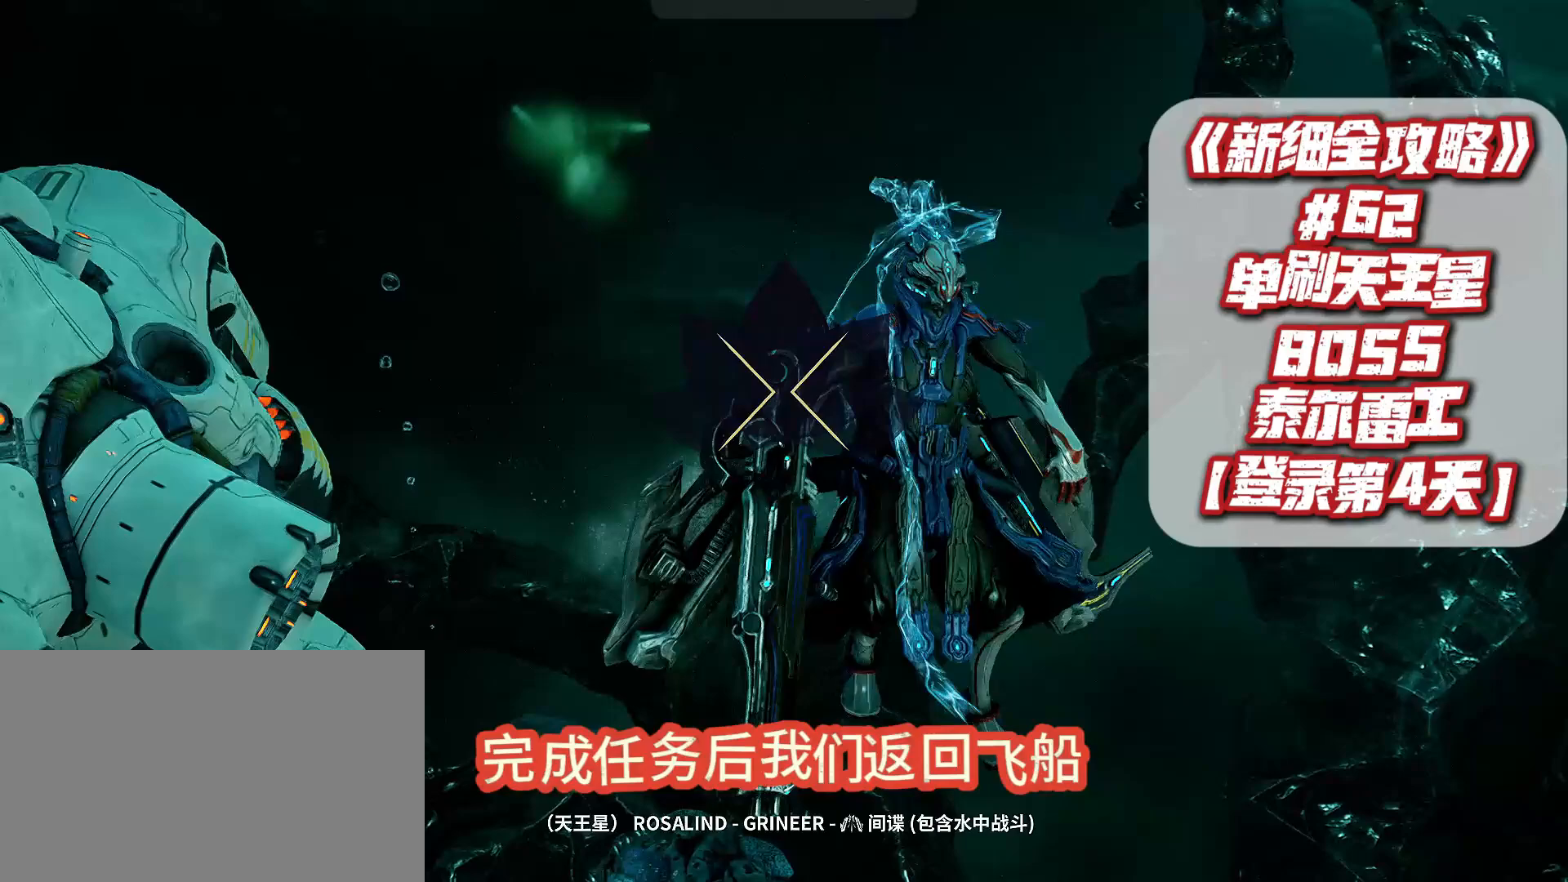
{"dt_ms": 500, "buttons": [], "left_stick": "center", "right_stick": "center", "events": []}
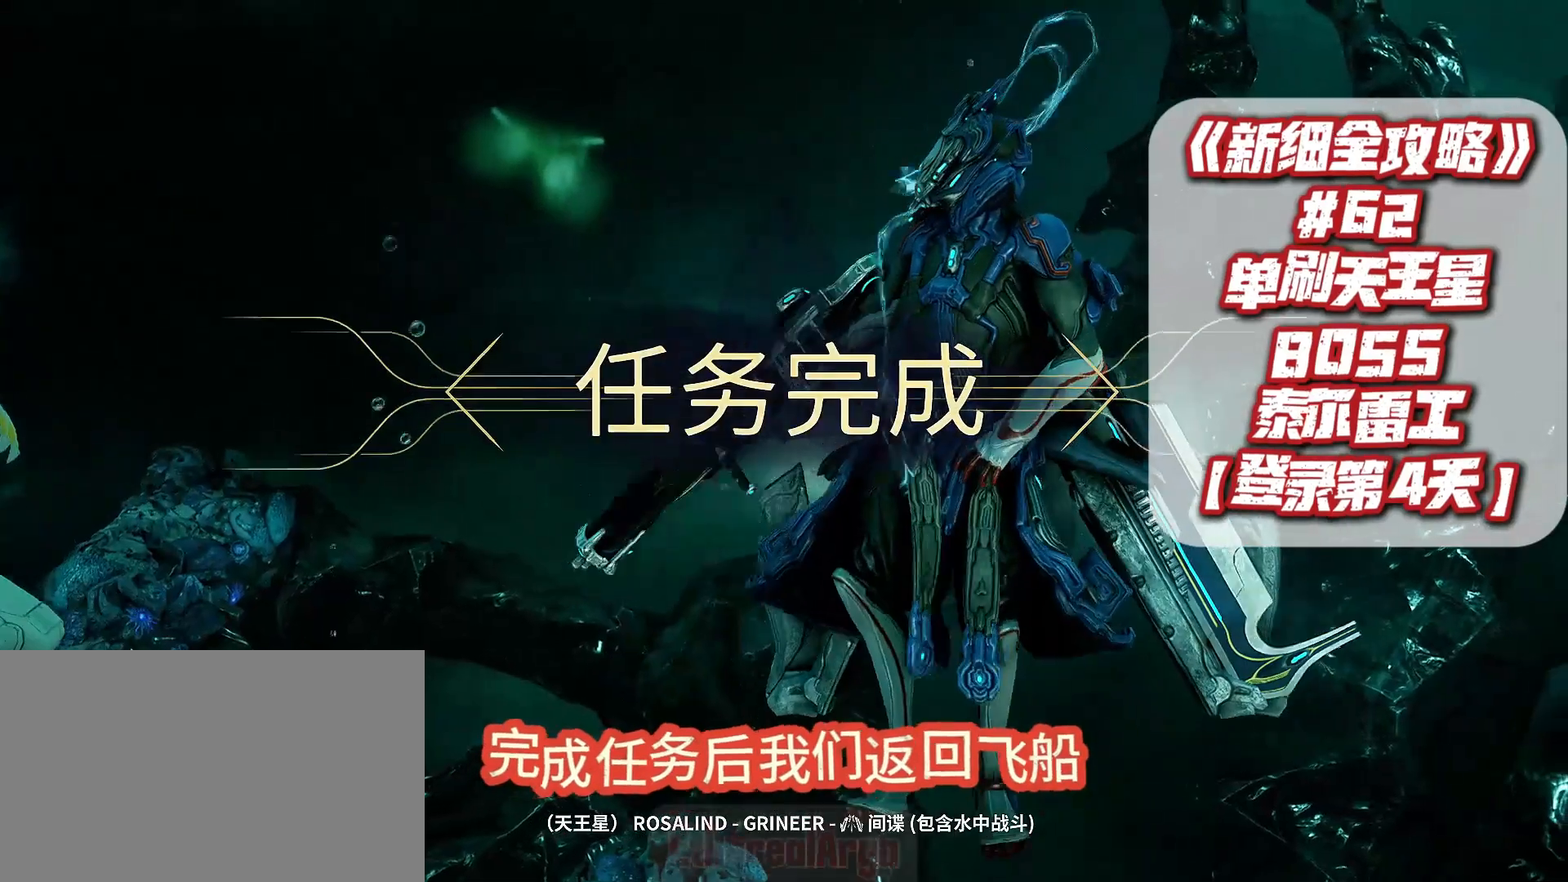
{"dt_ms": 500, "buttons": [], "left_stick": "center", "right_stick": "center", "events": []}
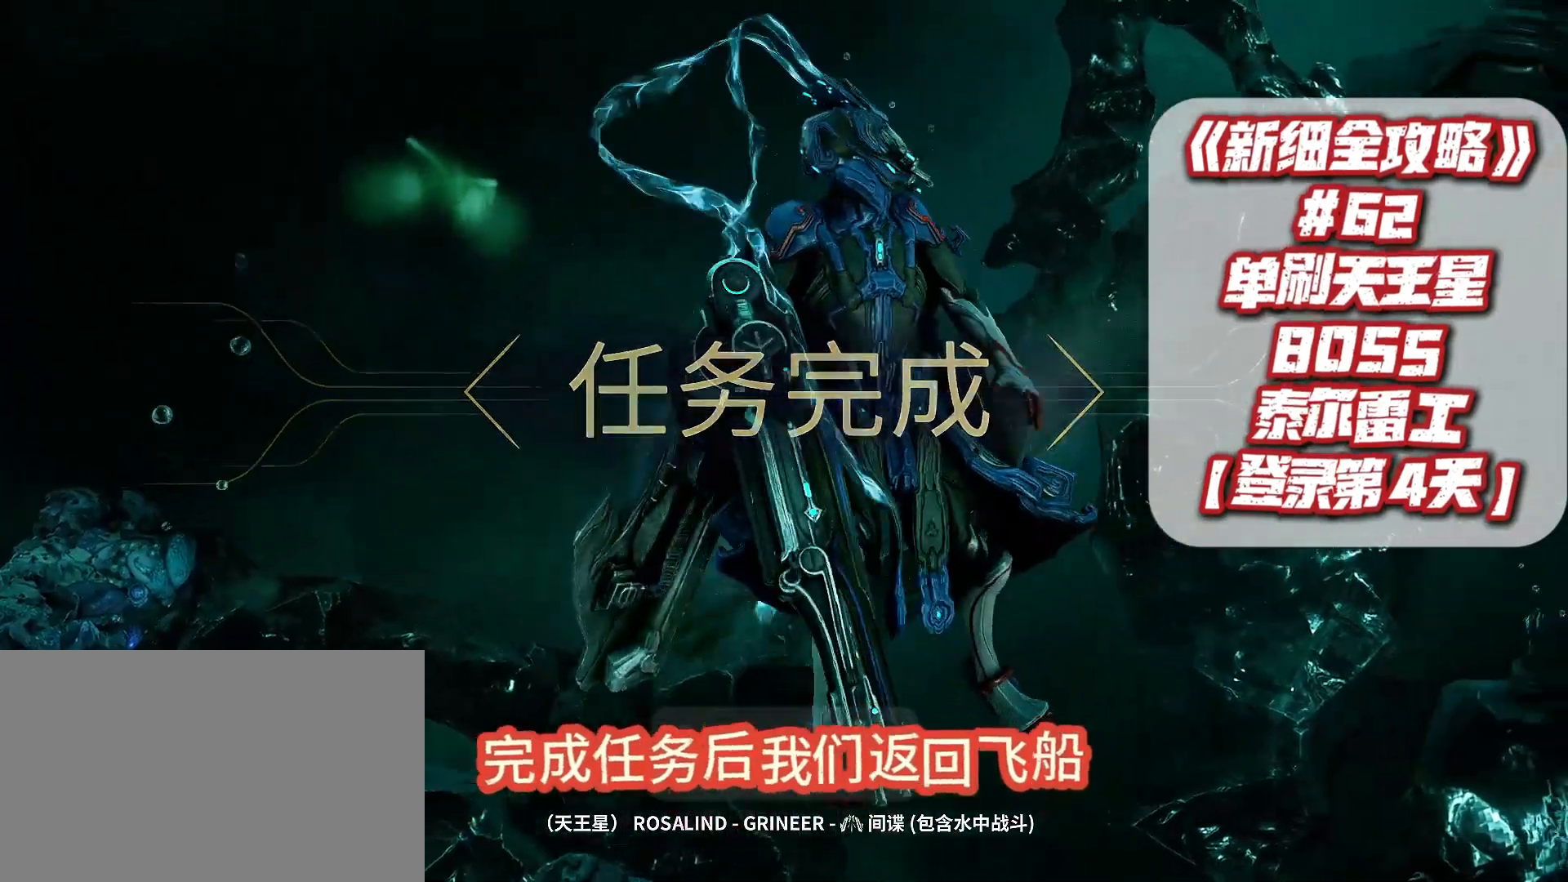
{"dt_ms": 500, "buttons": [], "left_stick": "down-right", "right_stick": "center", "events": [[367, "left_stick", "right"], [467, "left_stick", "down-right"]]}
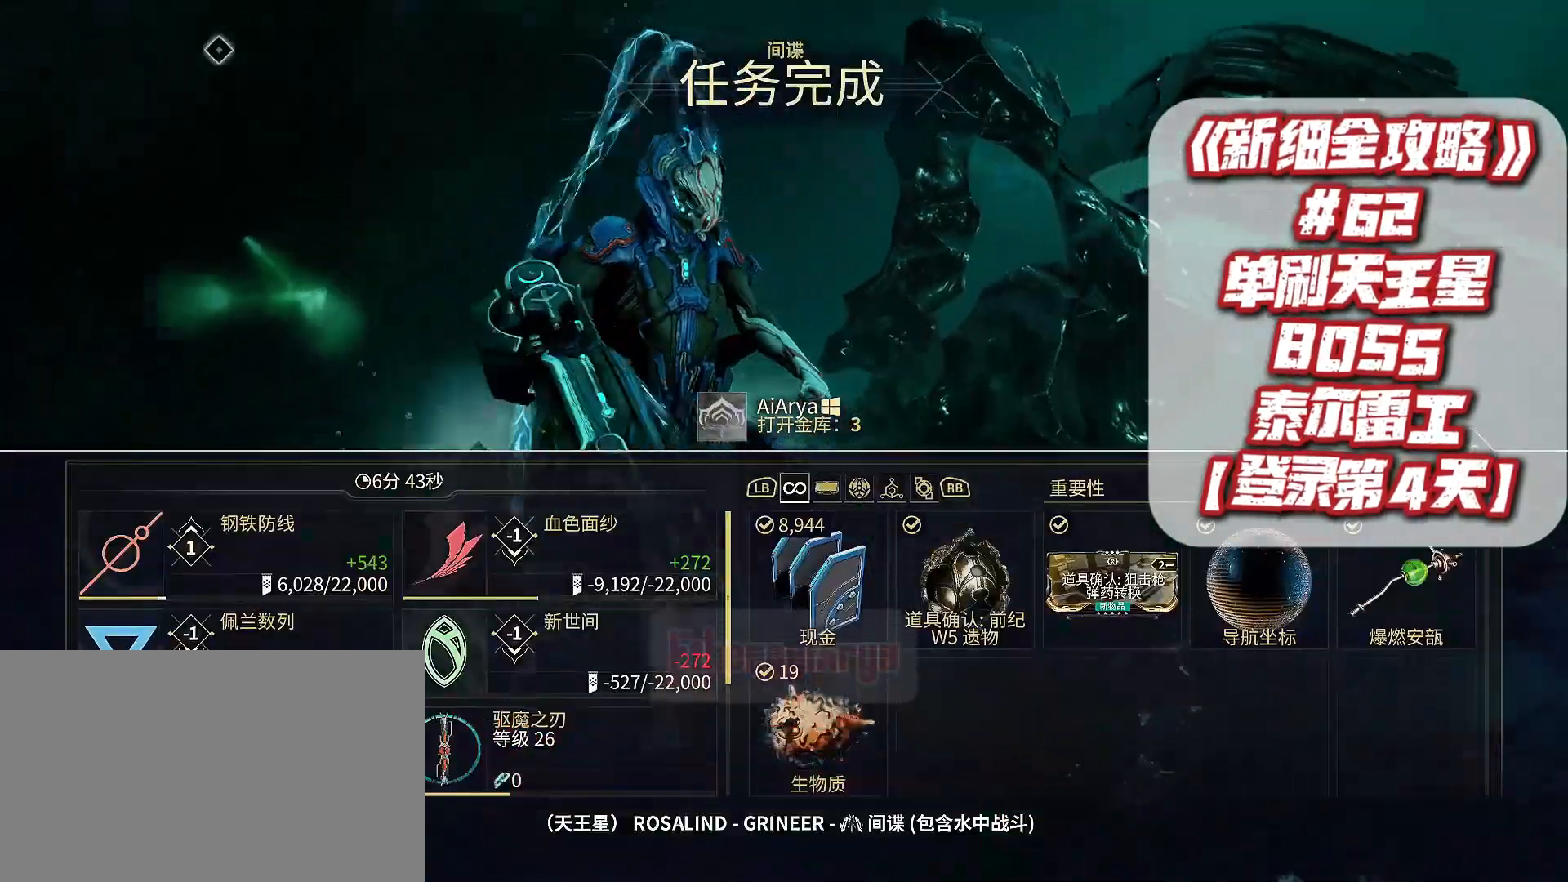
{"dt_ms": 500, "buttons": [], "left_stick": "center", "right_stick": "center", "events": [[33, "left_stick", "center"]]}
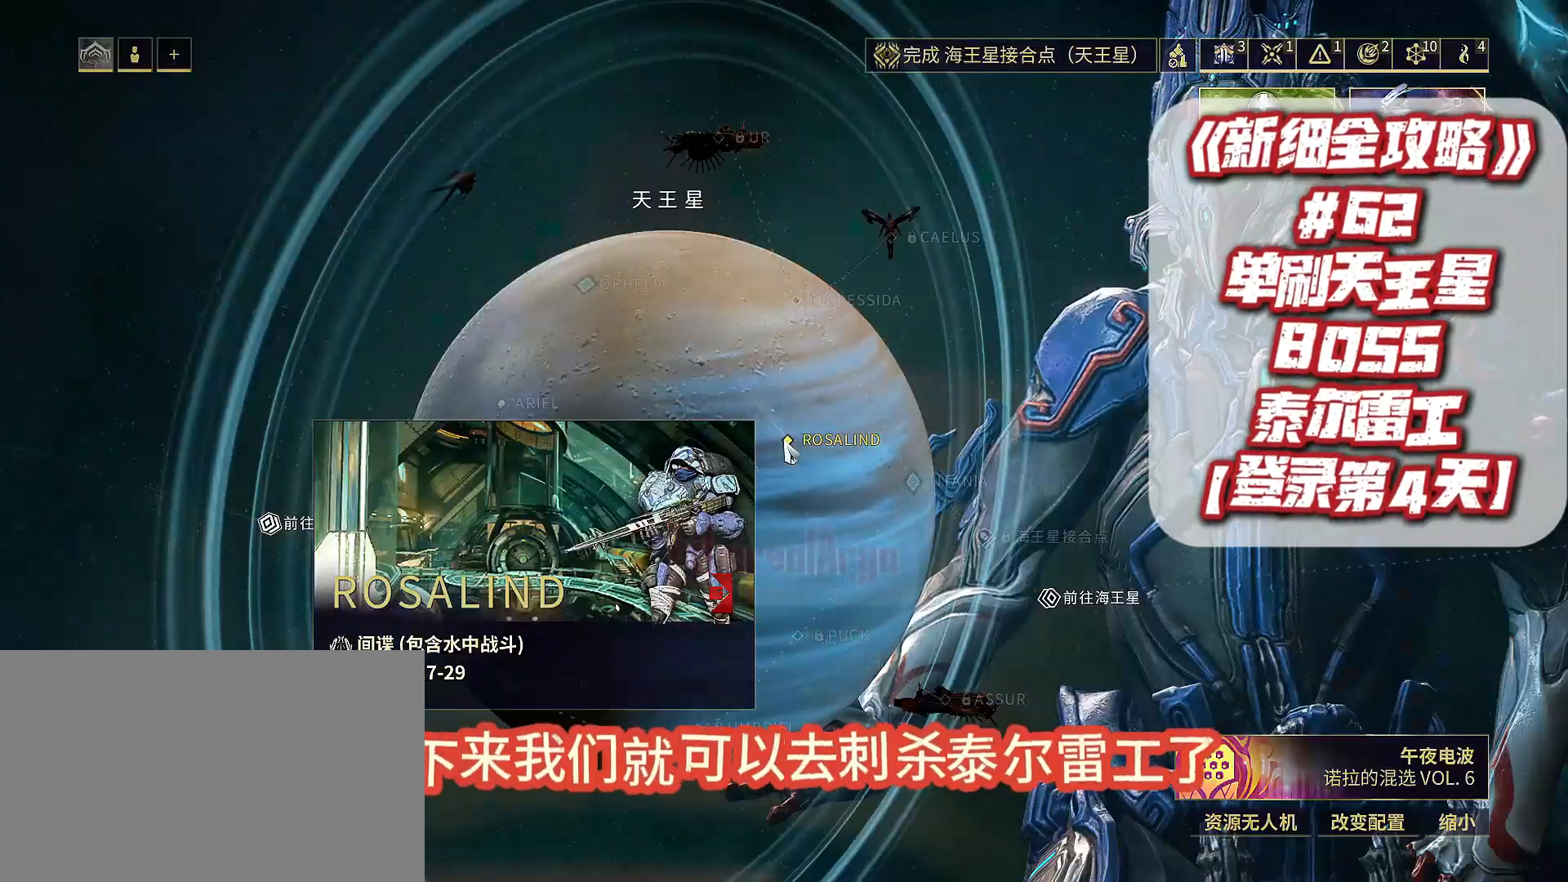
{"dt_ms": 500, "buttons": [], "left_stick": "center", "right_stick": "center", "events": []}
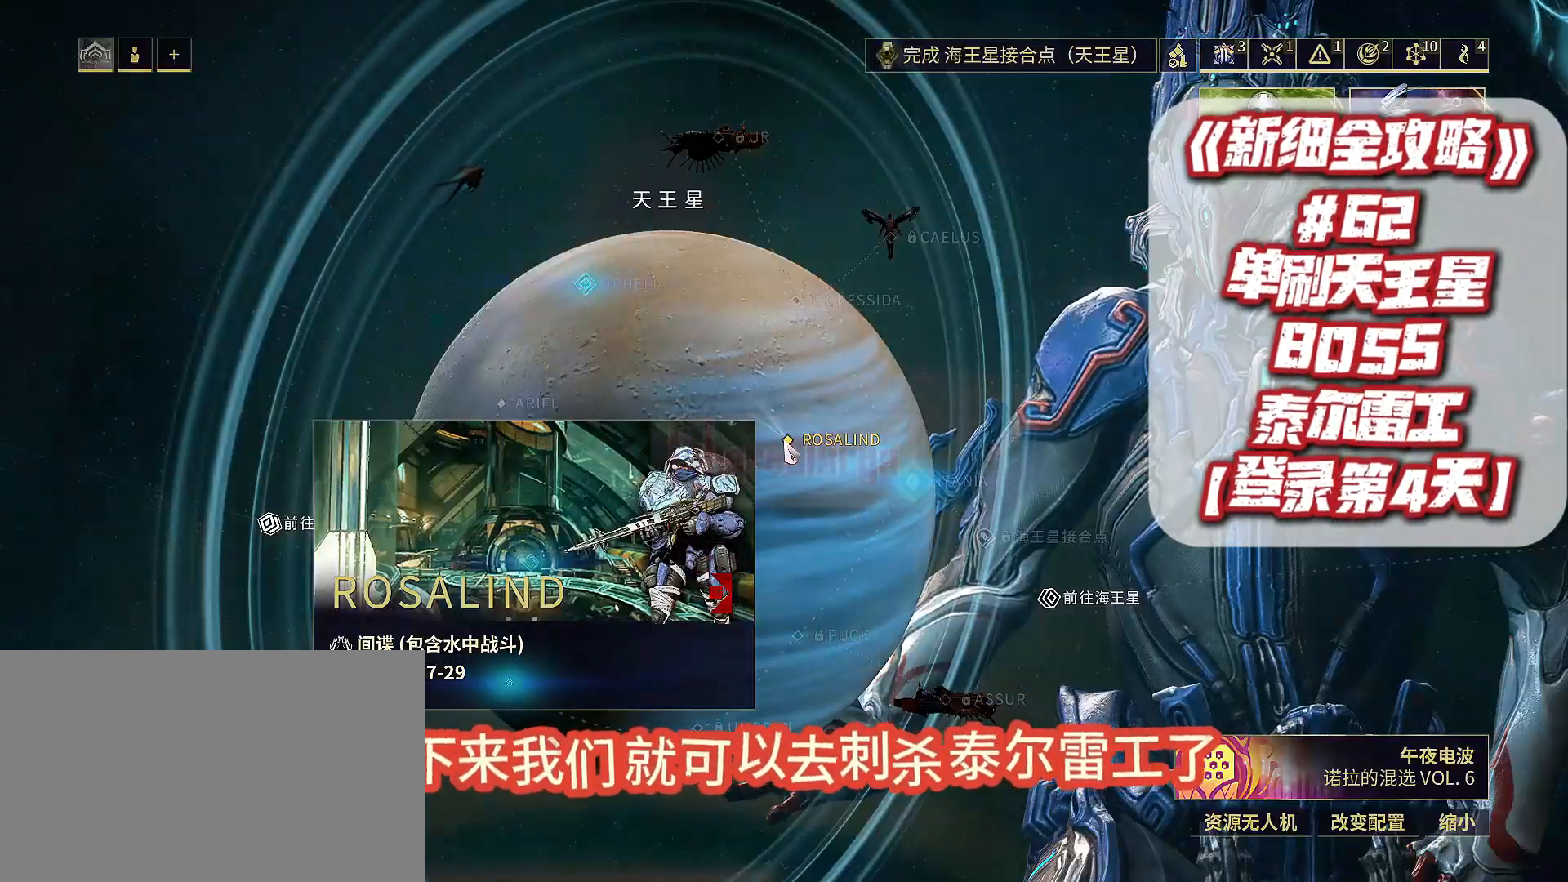
{"dt_ms": 500, "buttons": [], "left_stick": "right", "right_stick": "center", "events": [[333, "left_stick", "down-right"], [500, "left_stick", "right"]]}
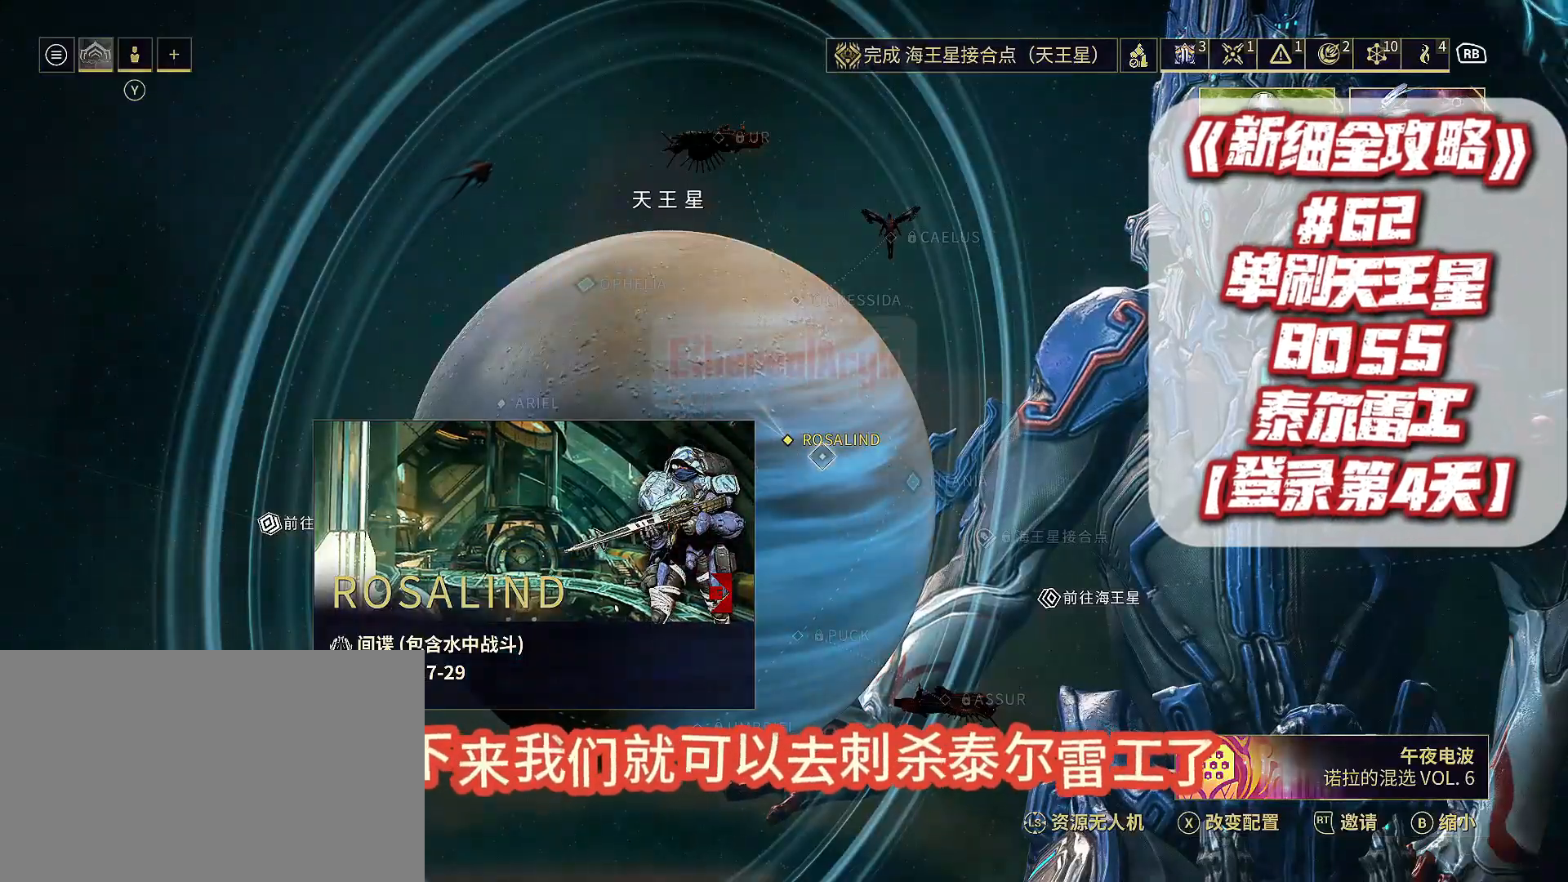
{"dt_ms": 500, "buttons": [], "left_stick": "down-left", "right_stick": "center", "events": [[33, "left_stick", "up"], [167, "left_stick", "center"], [400, "left_stick", "down-left"]]}
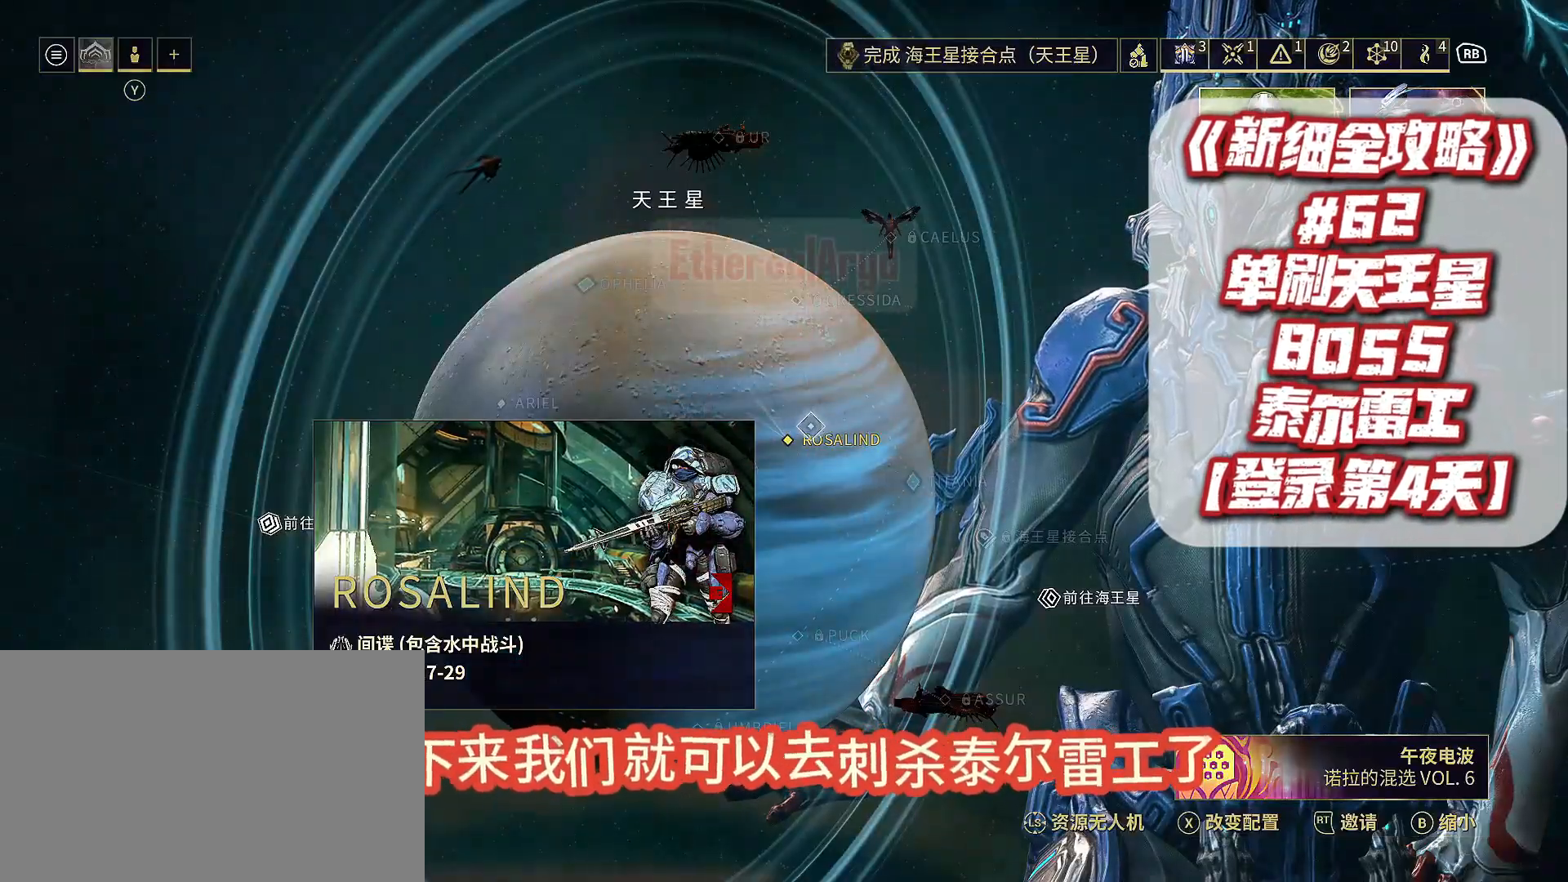
{"dt_ms": 500, "buttons": [], "left_stick": "down-right", "right_stick": "center", "events": [[67, "left_stick", "center"], [300, "left_stick", "down-right"]]}
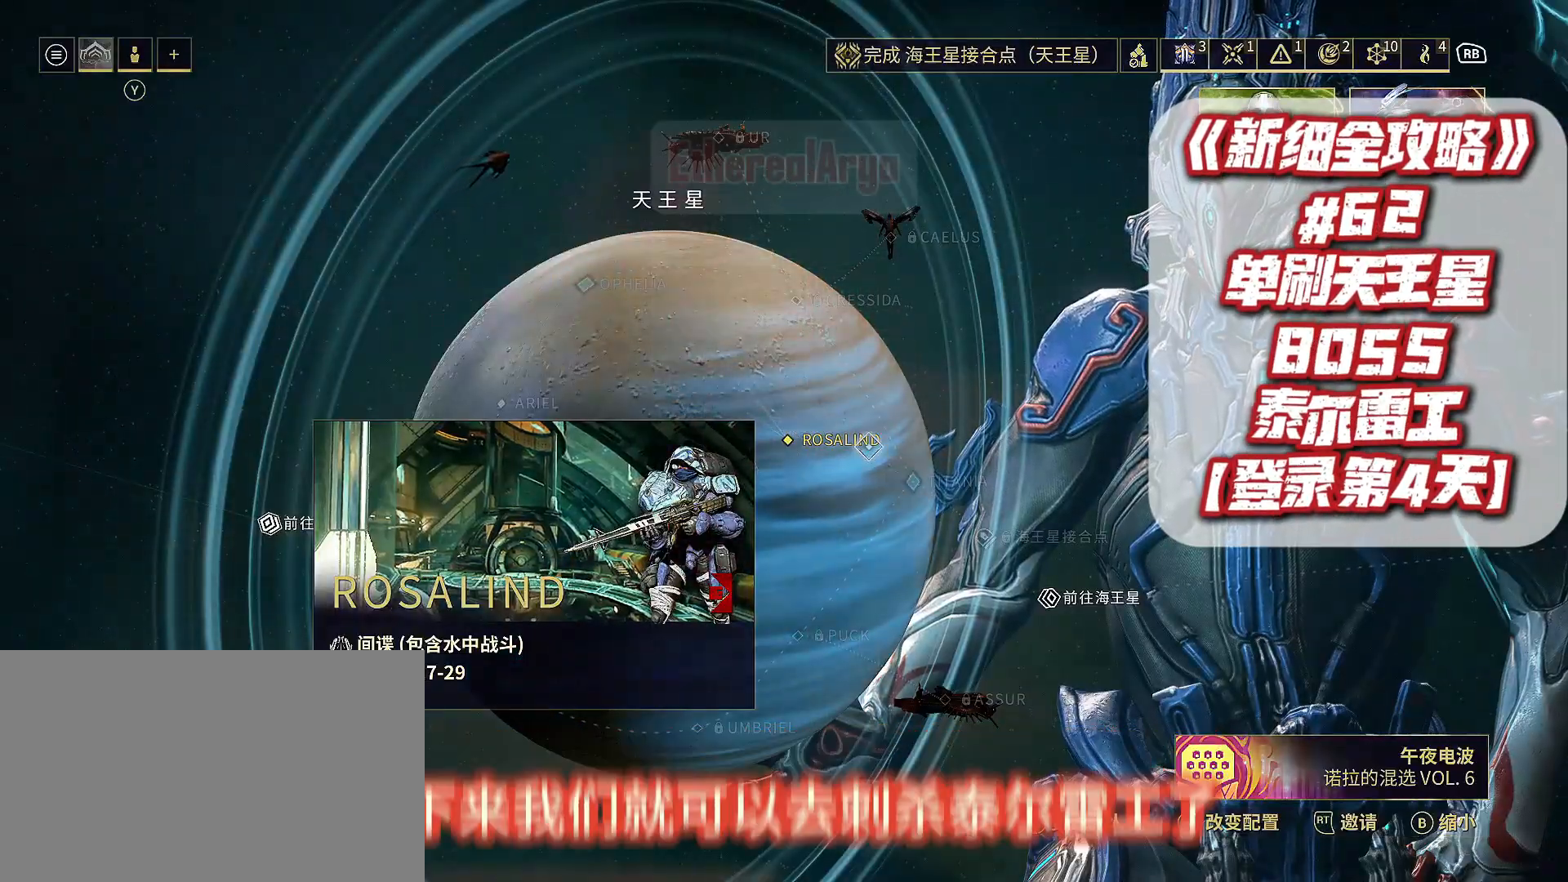
{"dt_ms": 500, "buttons": [], "left_stick": "up-left", "right_stick": "center", "events": [[233, "left_stick", "center"], [300, "left_stick", "up"], [467, "left_stick", "up-left"]]}
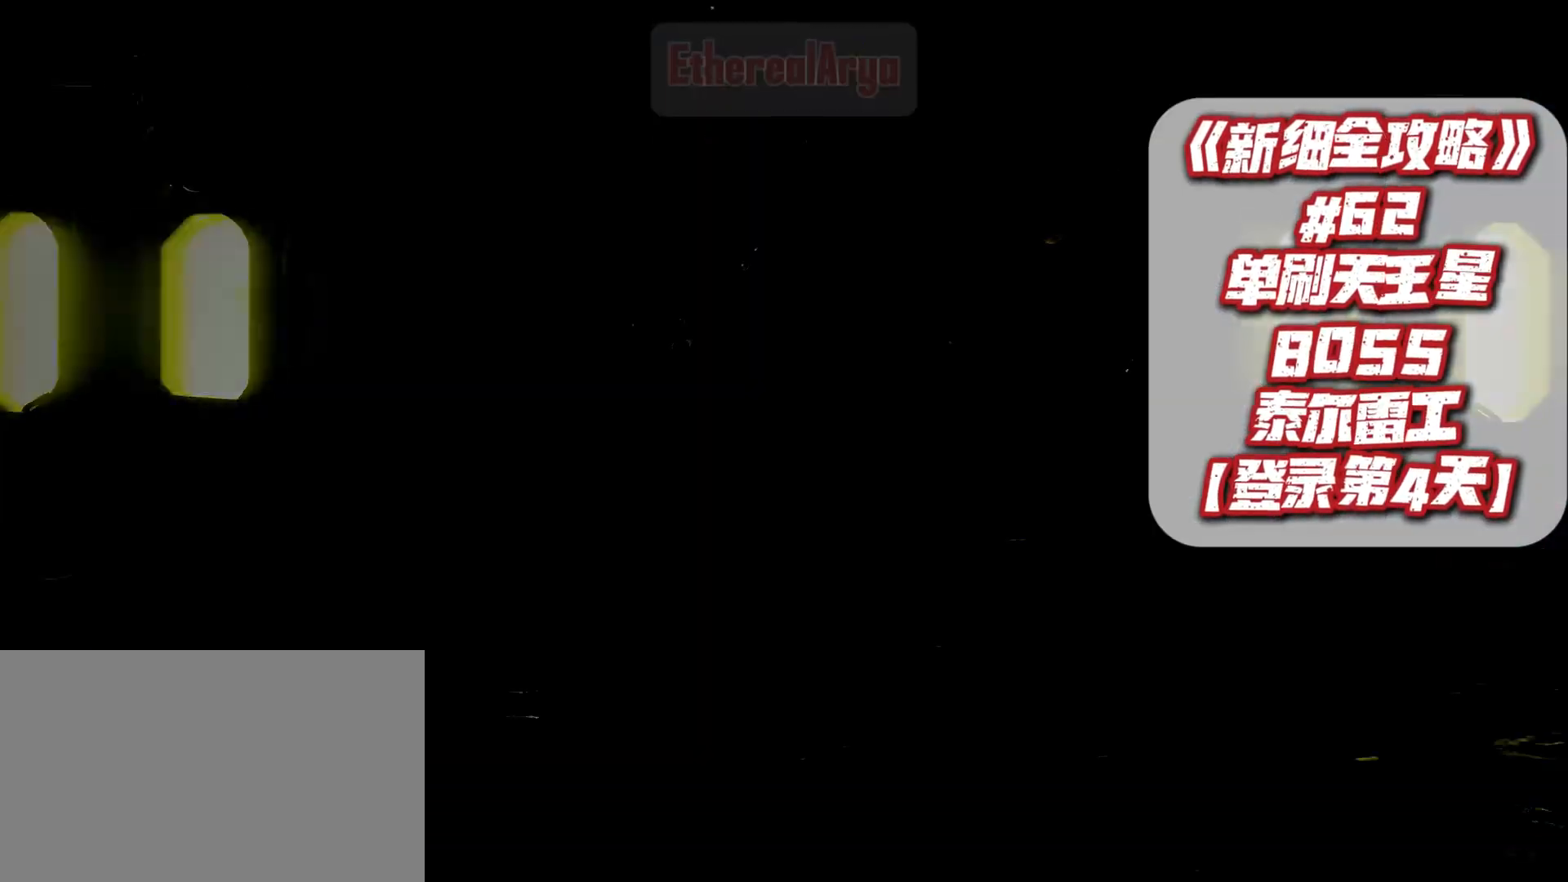
{"dt_ms": 500, "buttons": [], "left_stick": "center", "right_stick": "center", "events": [[233, "left_stick", "center"]]}